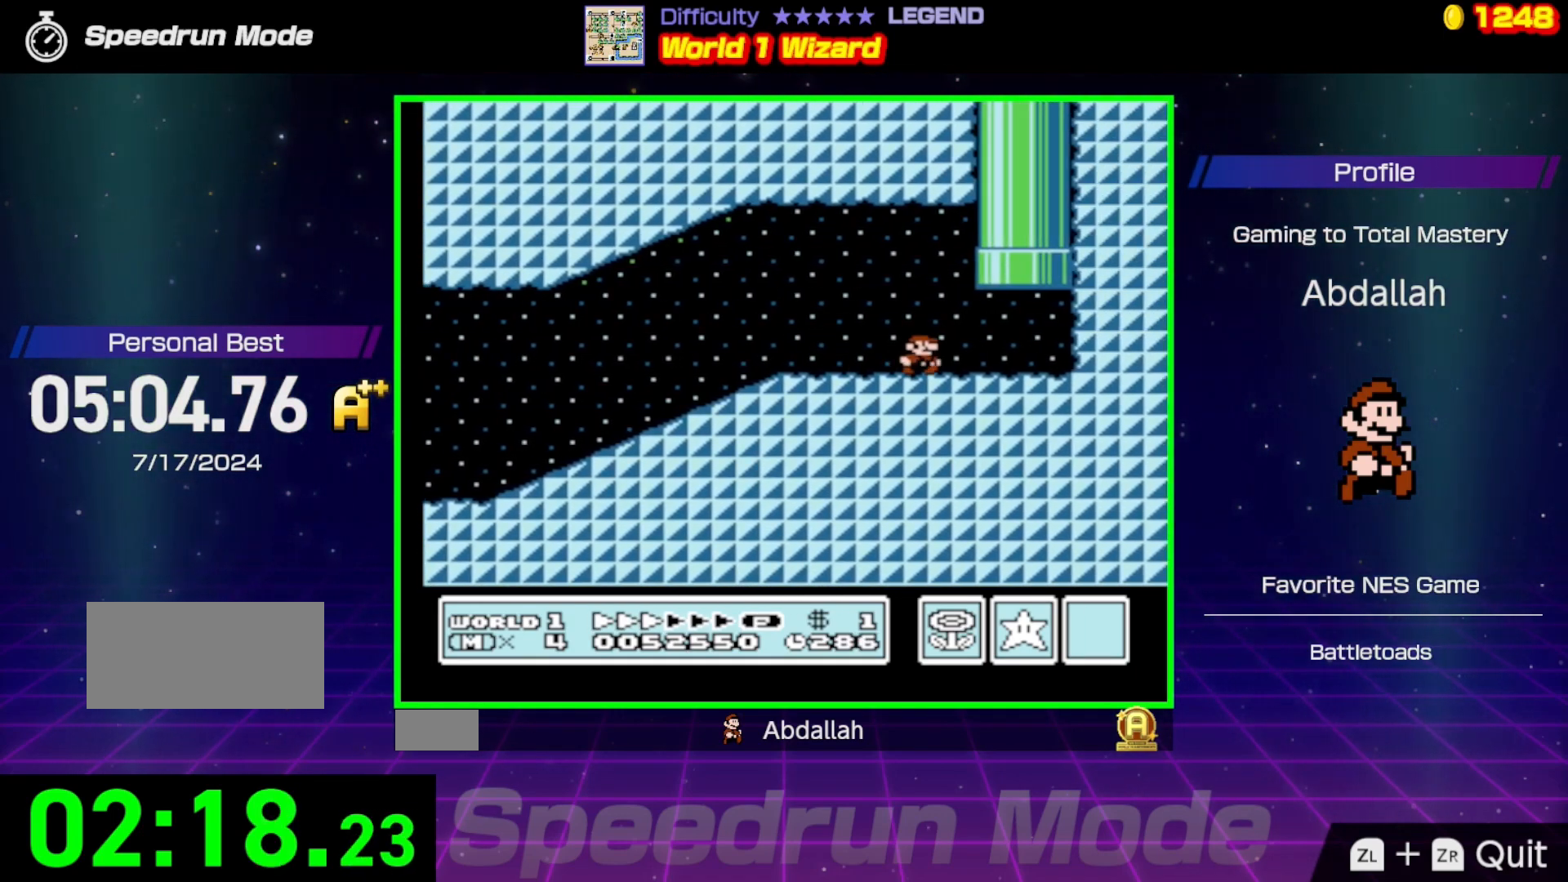
Gameplay with a controller (Nintendo layout); each line is a JSON object with the inputs held at the frame after it. "events" lists button and stick changes between this image and that frame as [ms after this image, input, new state], when the widget could be followed in between. Not read: L3 R3.
{"buttons": ["A", "B", "DPAD_UP"], "events": [[67, "DPAD_UP", "down"], [100, "DPAD_RIGHT", "up"], [117, "A", "down"]]}
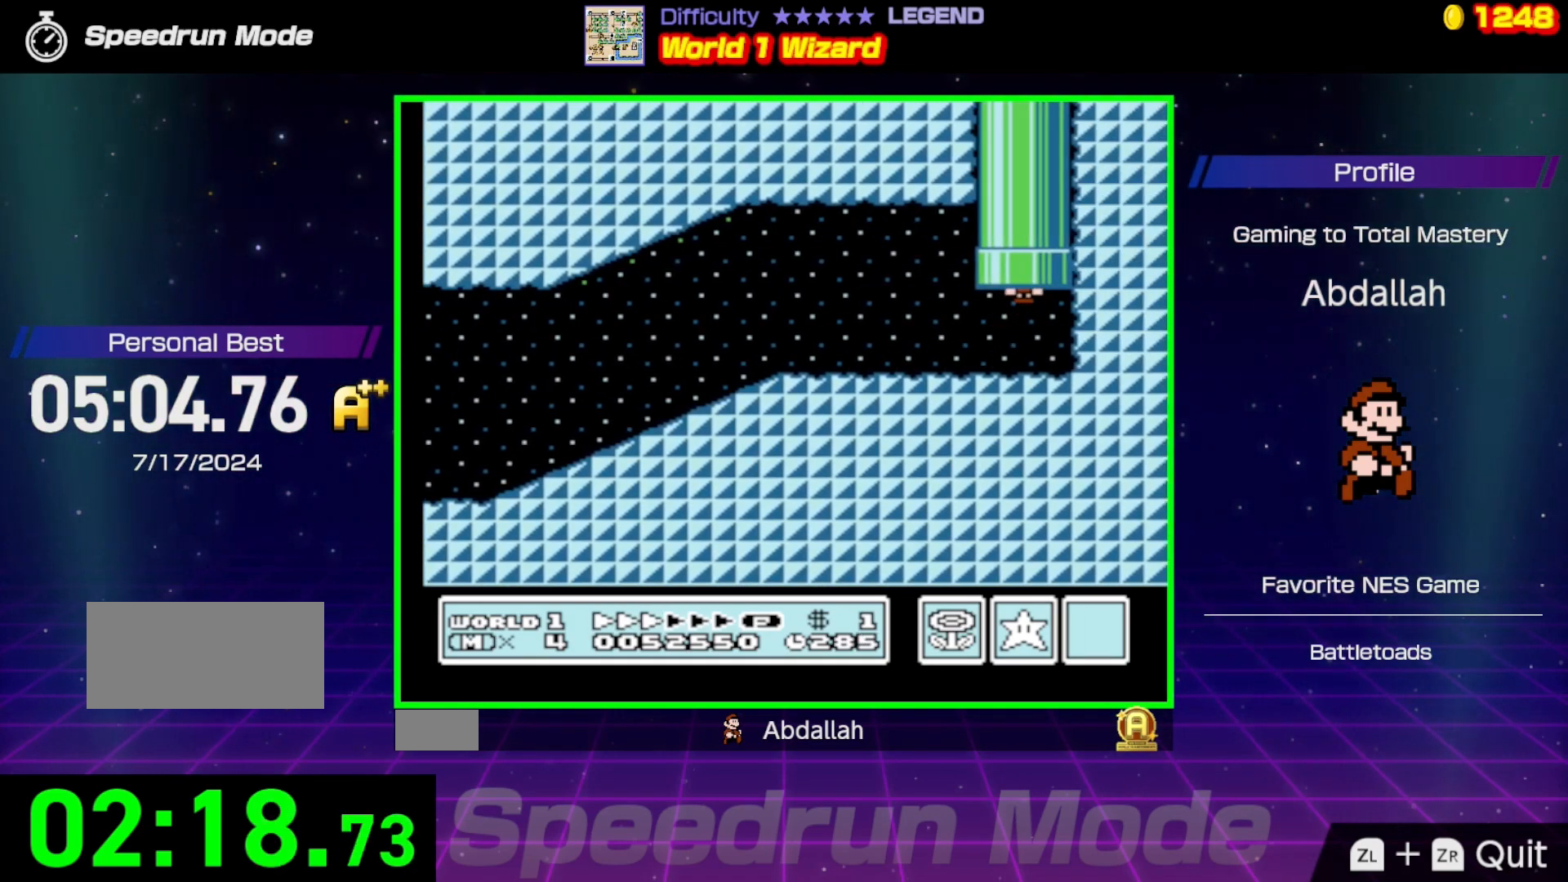
{"buttons": ["B", "DPAD_RIGHT"], "events": [[33, "A", "up"], [183, "DPAD_UP", "up"], [317, "DPAD_RIGHT", "down"]]}
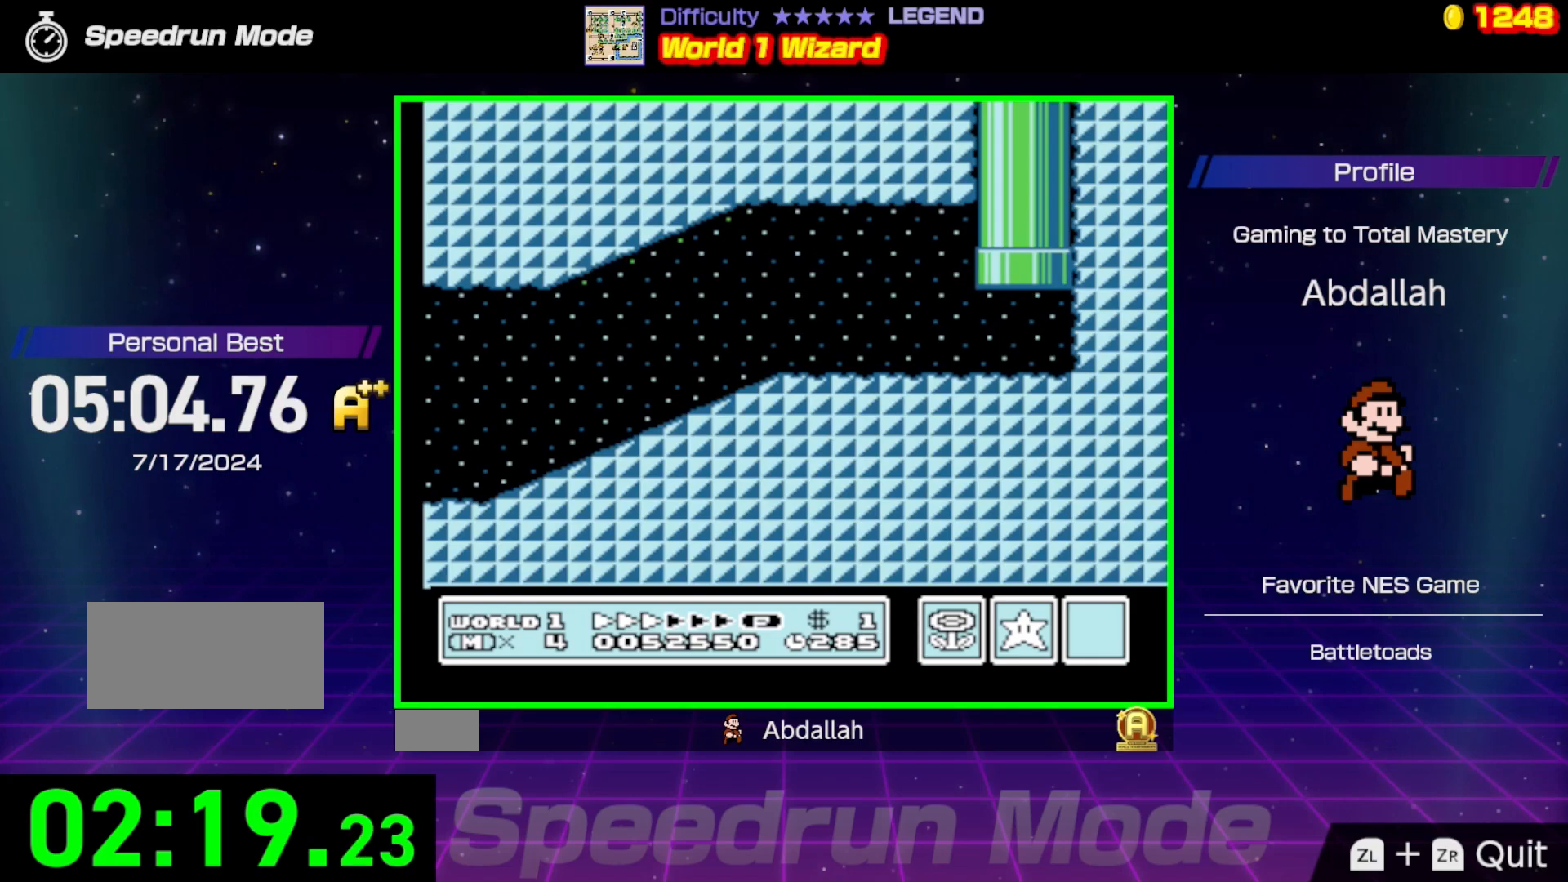
{"buttons": ["B", "DPAD_RIGHT"], "events": [[117, "DPAD_UP", "down"], [300, "DPAD_RIGHT", "up"], [317, "DPAD_RIGHT", "down"], [483, "DPAD_UP", "up"]]}
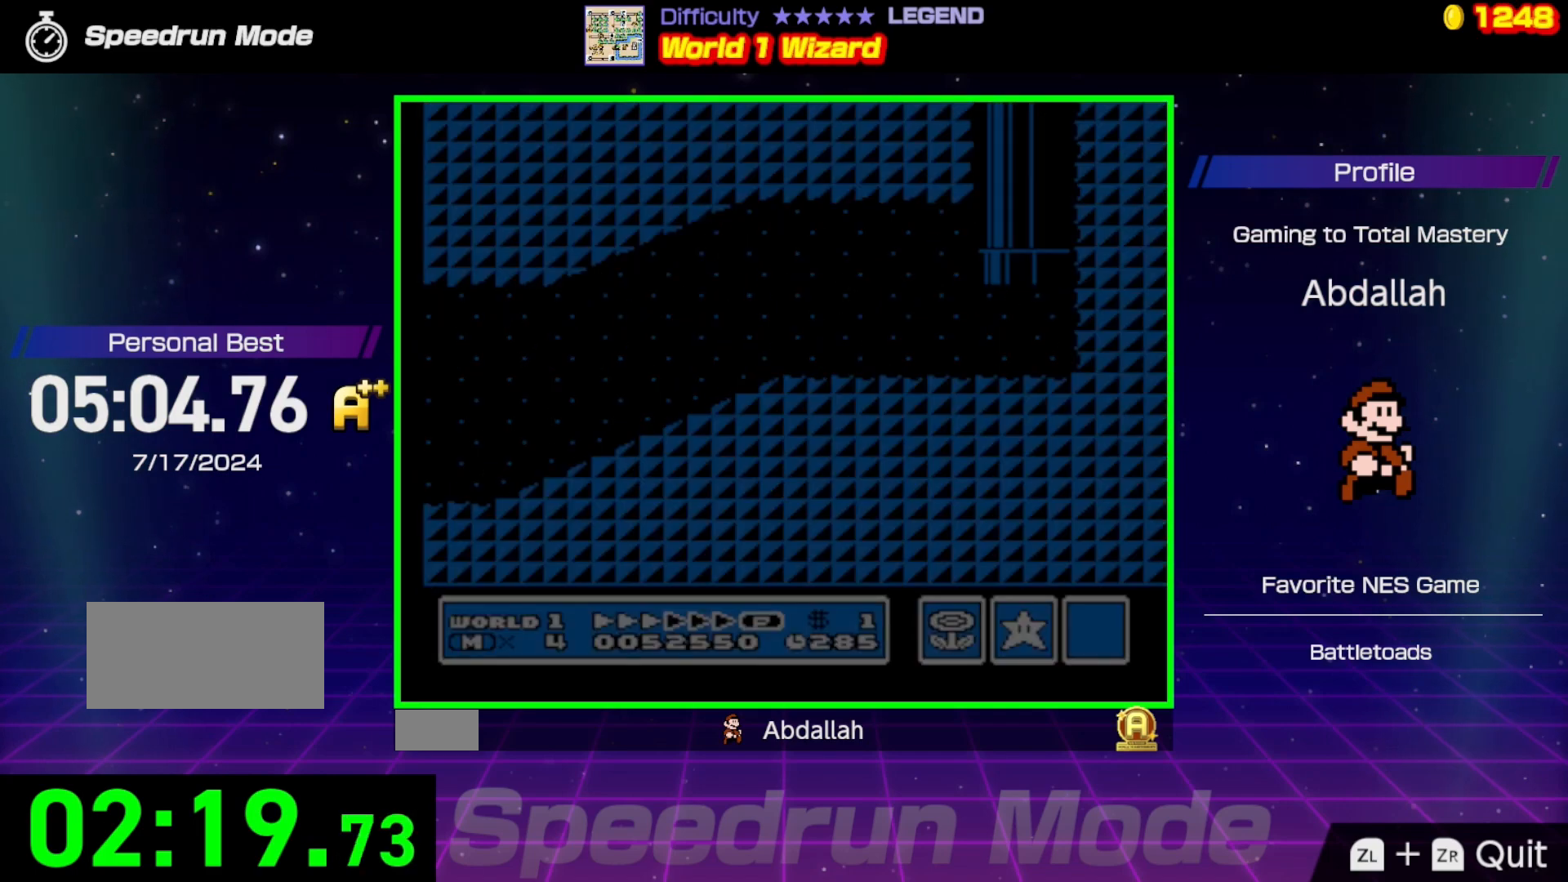
{"buttons": ["B", "DPAD_RIGHT"], "events": []}
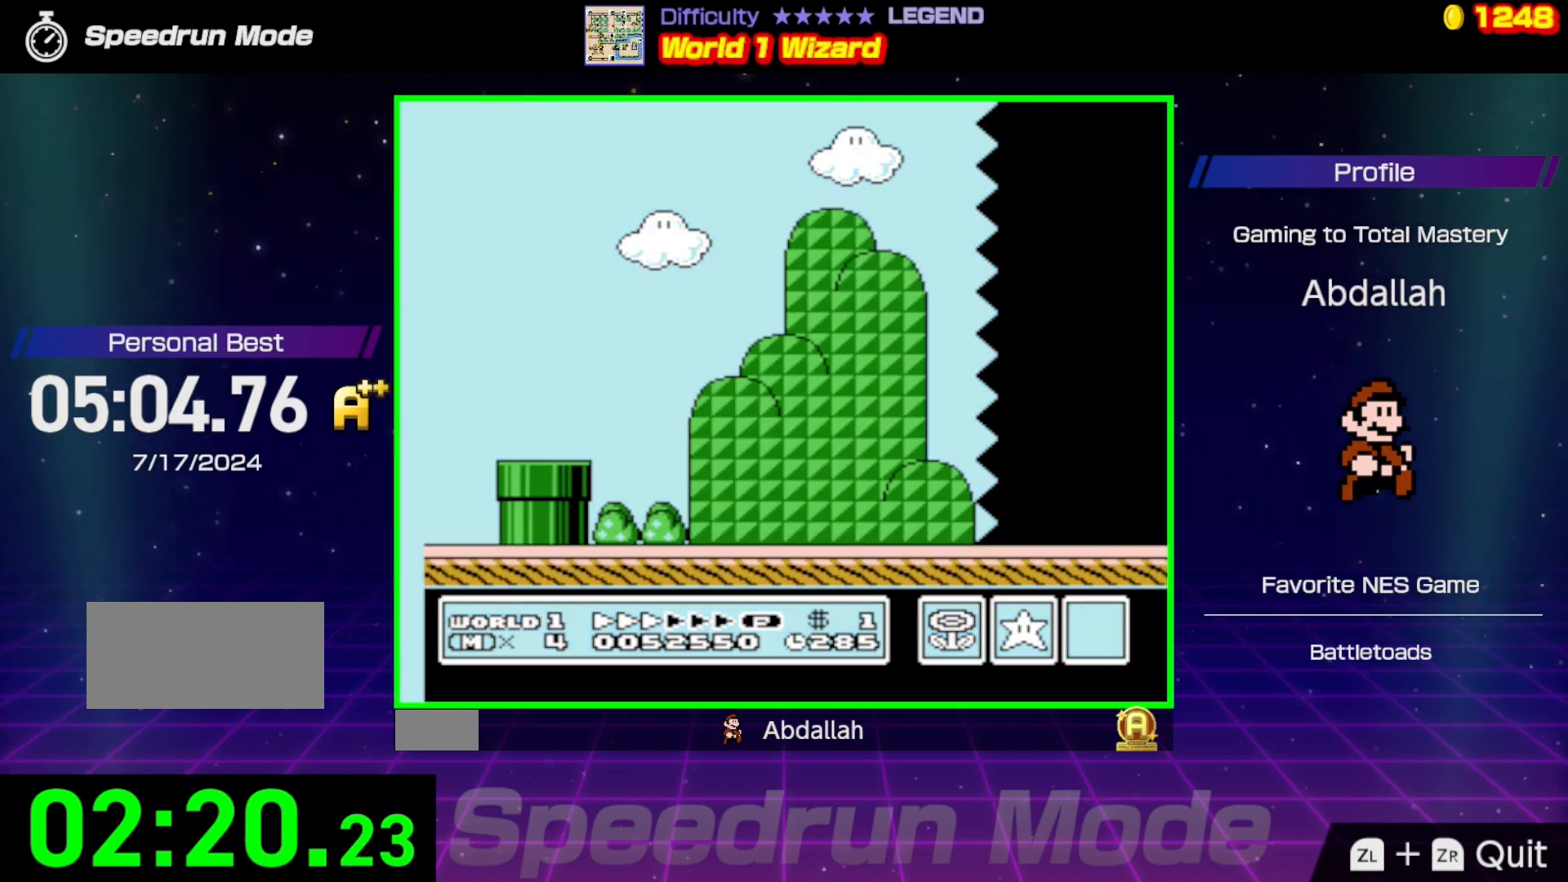
{"buttons": ["B", "DPAD_RIGHT"], "events": []}
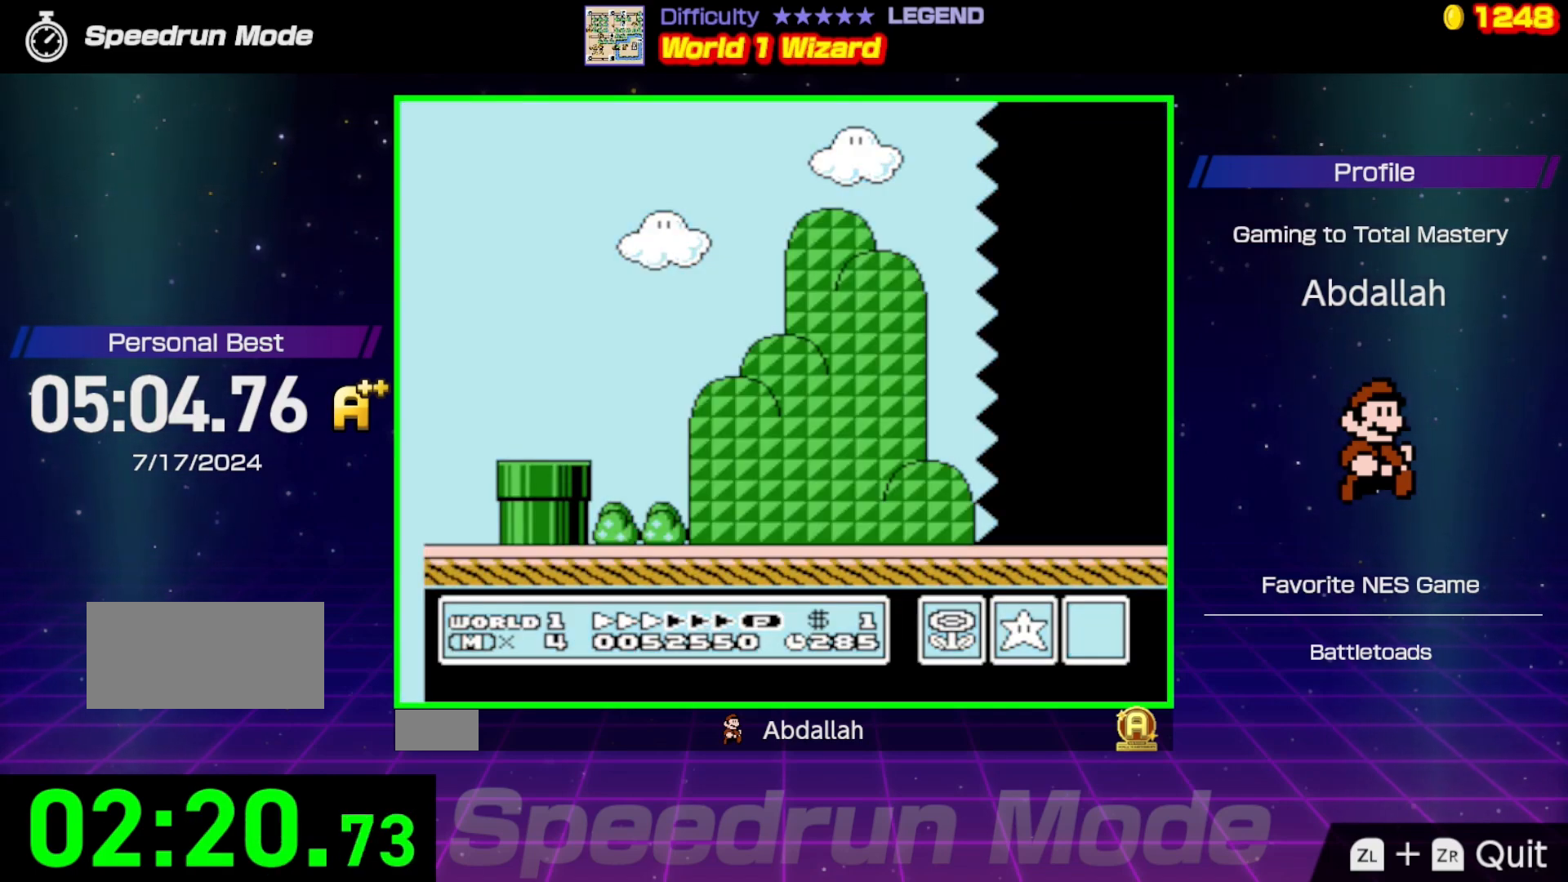
{"buttons": ["B", "DPAD_RIGHT"], "events": []}
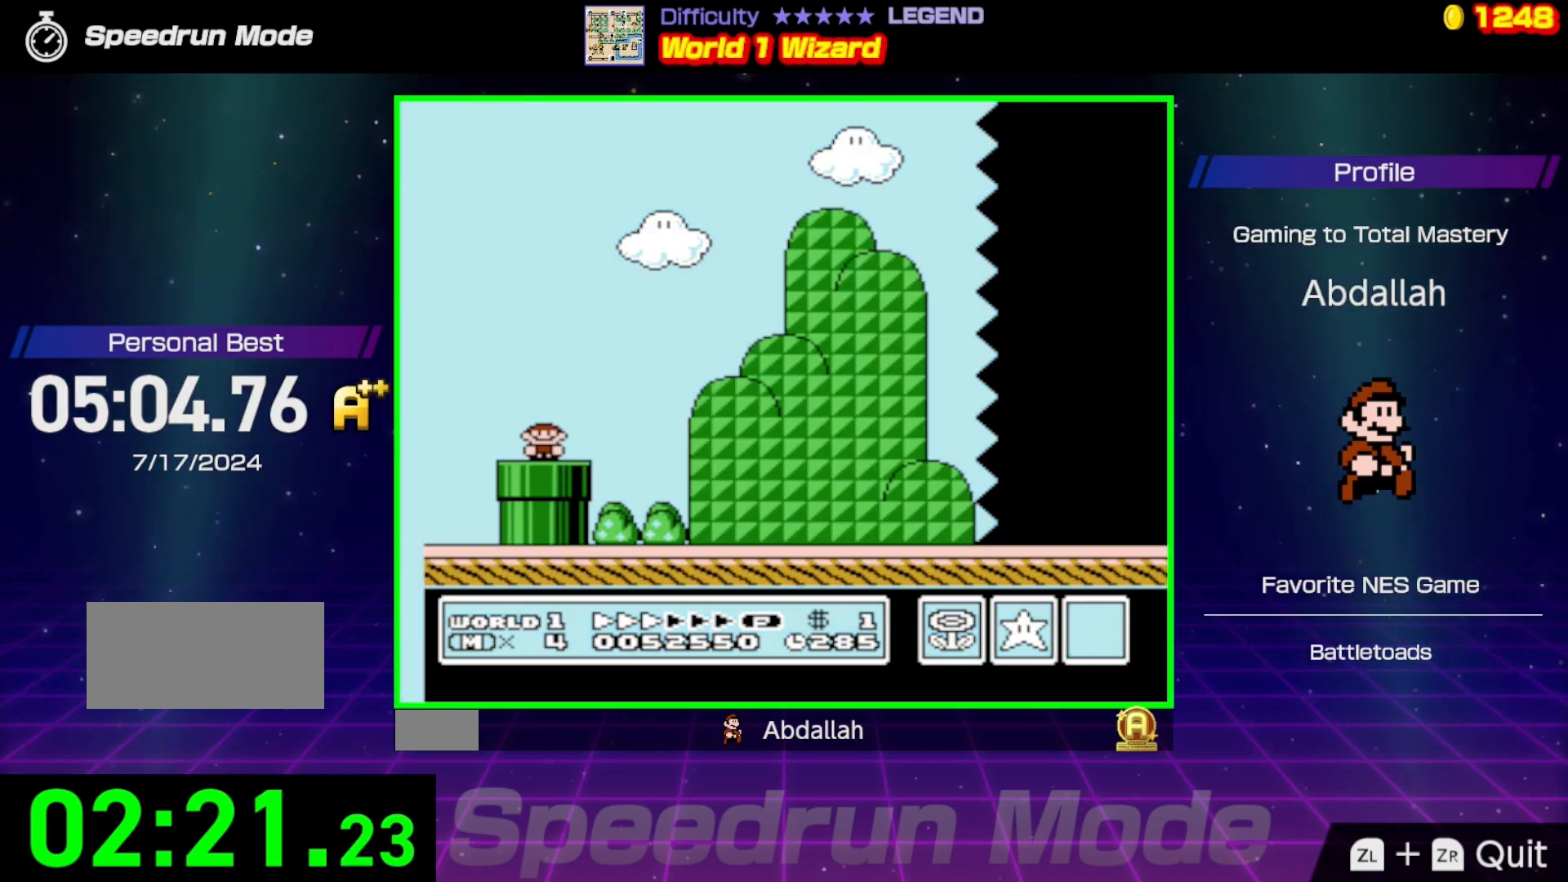
{"buttons": ["B", "DPAD_RIGHT"], "events": []}
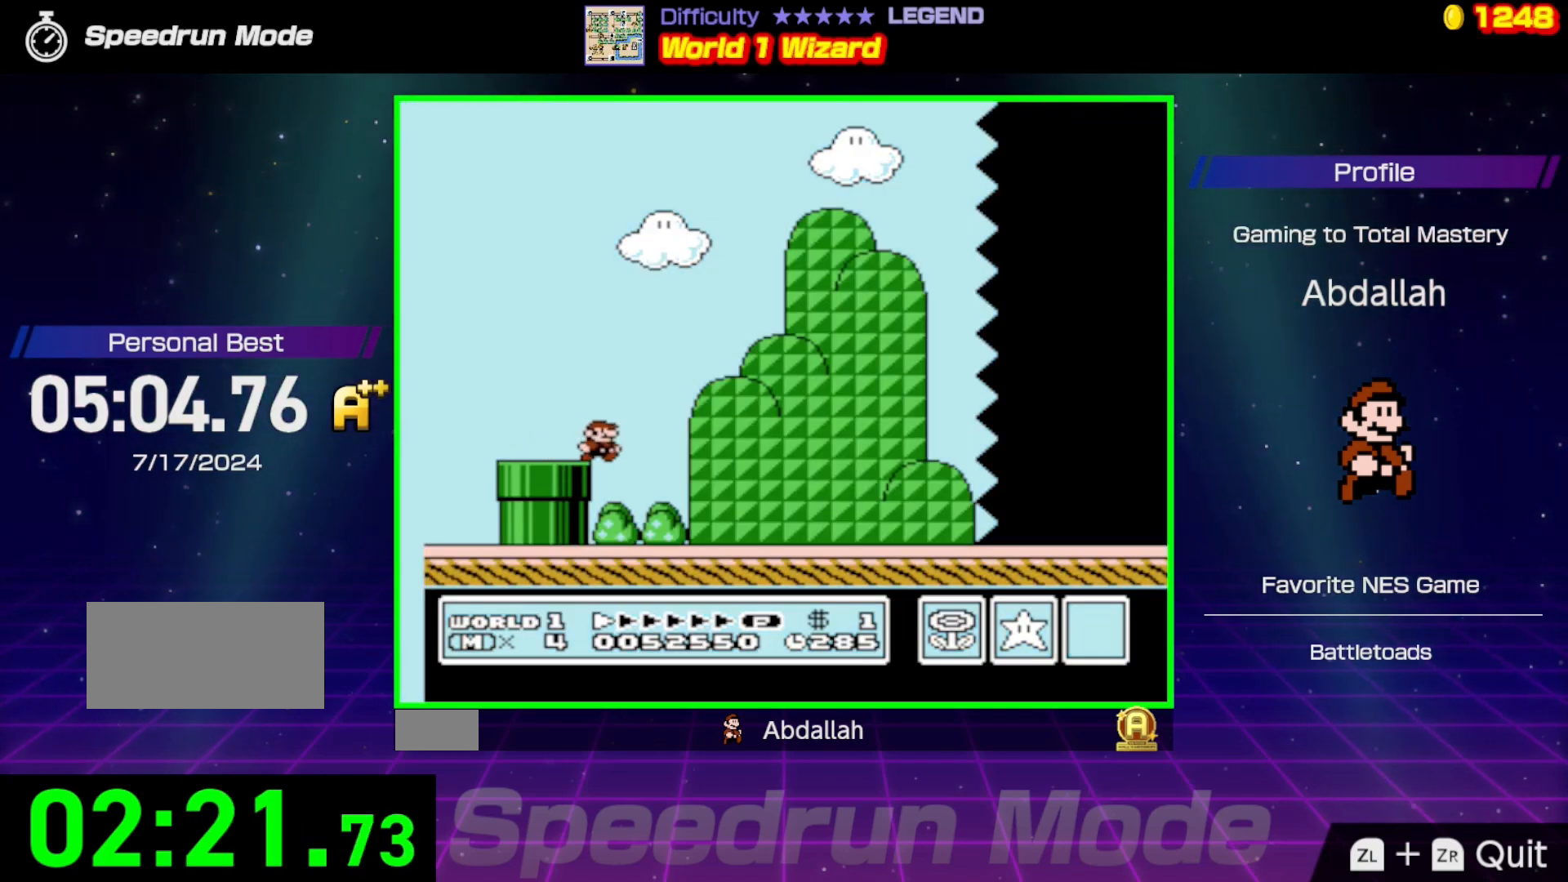
{"buttons": ["B", "DPAD_RIGHT"], "events": []}
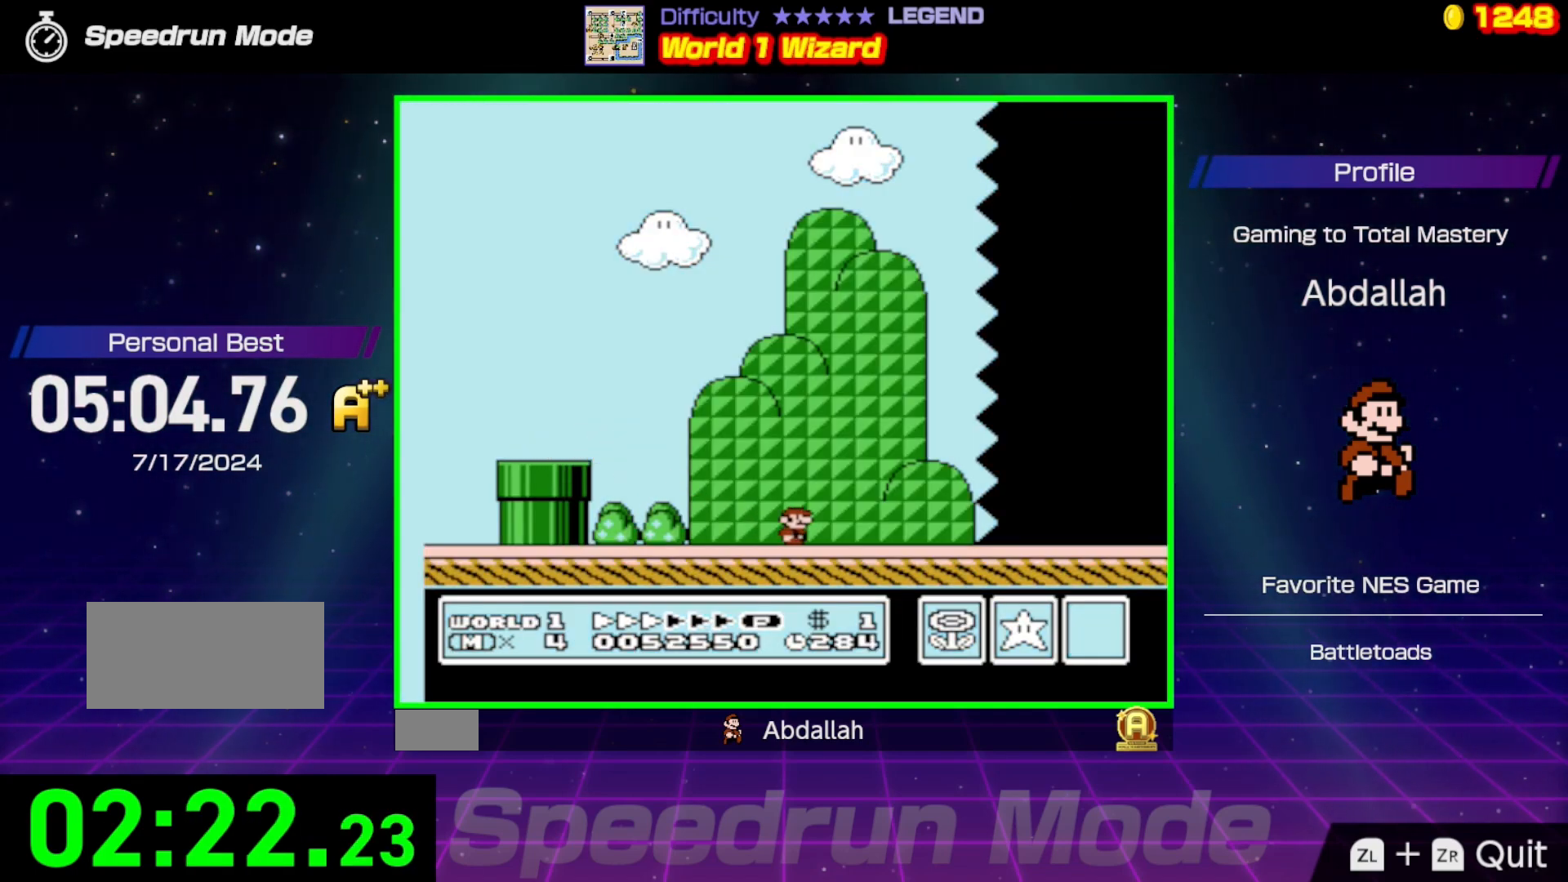
{"buttons": ["B", "DPAD_RIGHT"], "events": []}
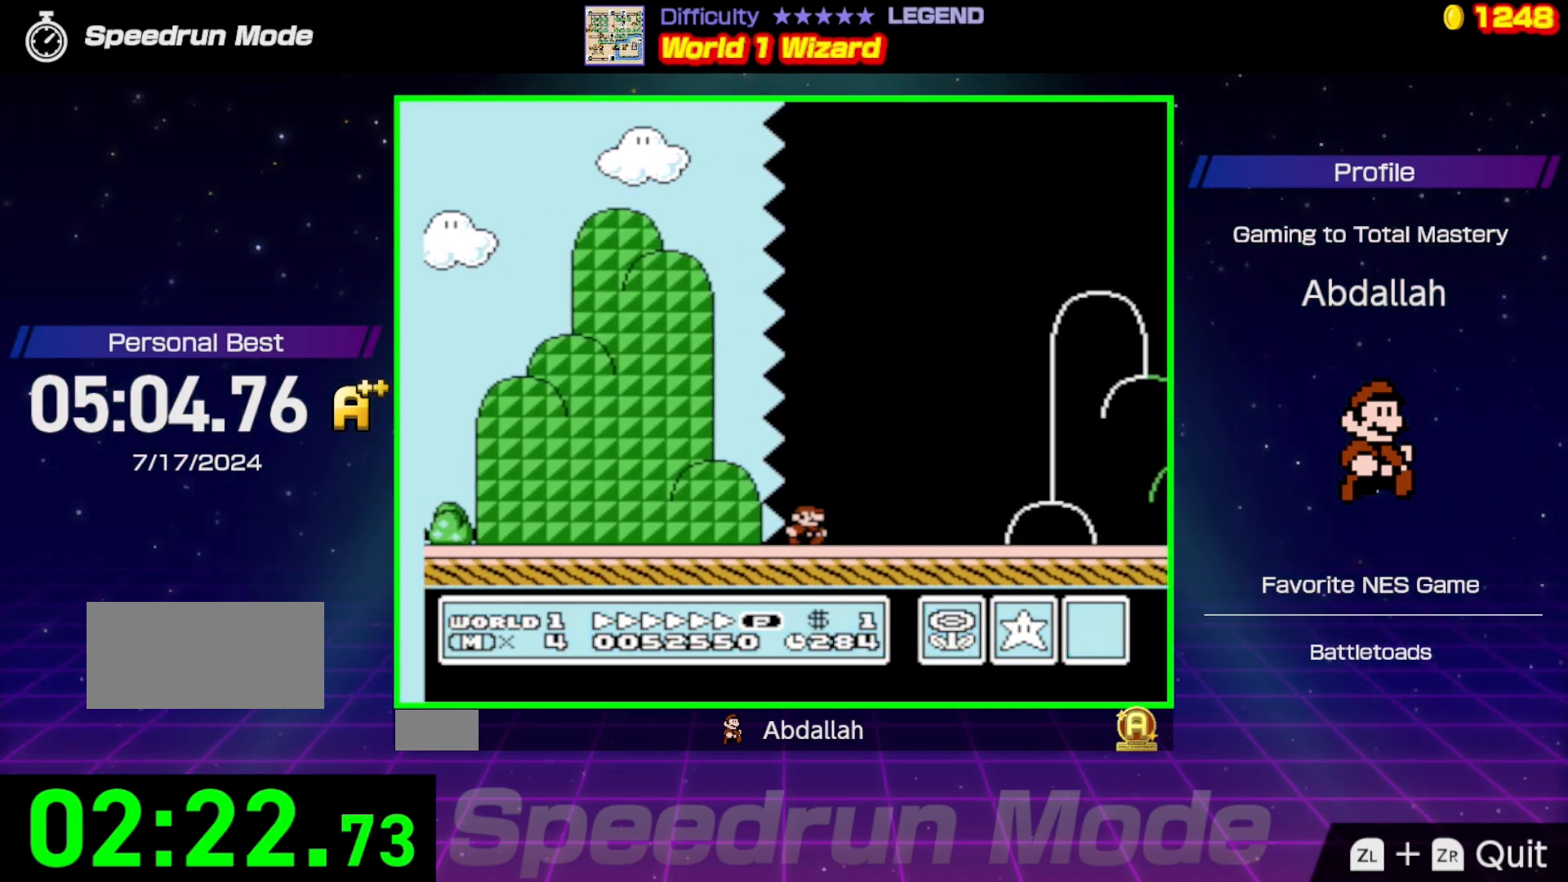
{"buttons": ["B", "DPAD_RIGHT"], "events": []}
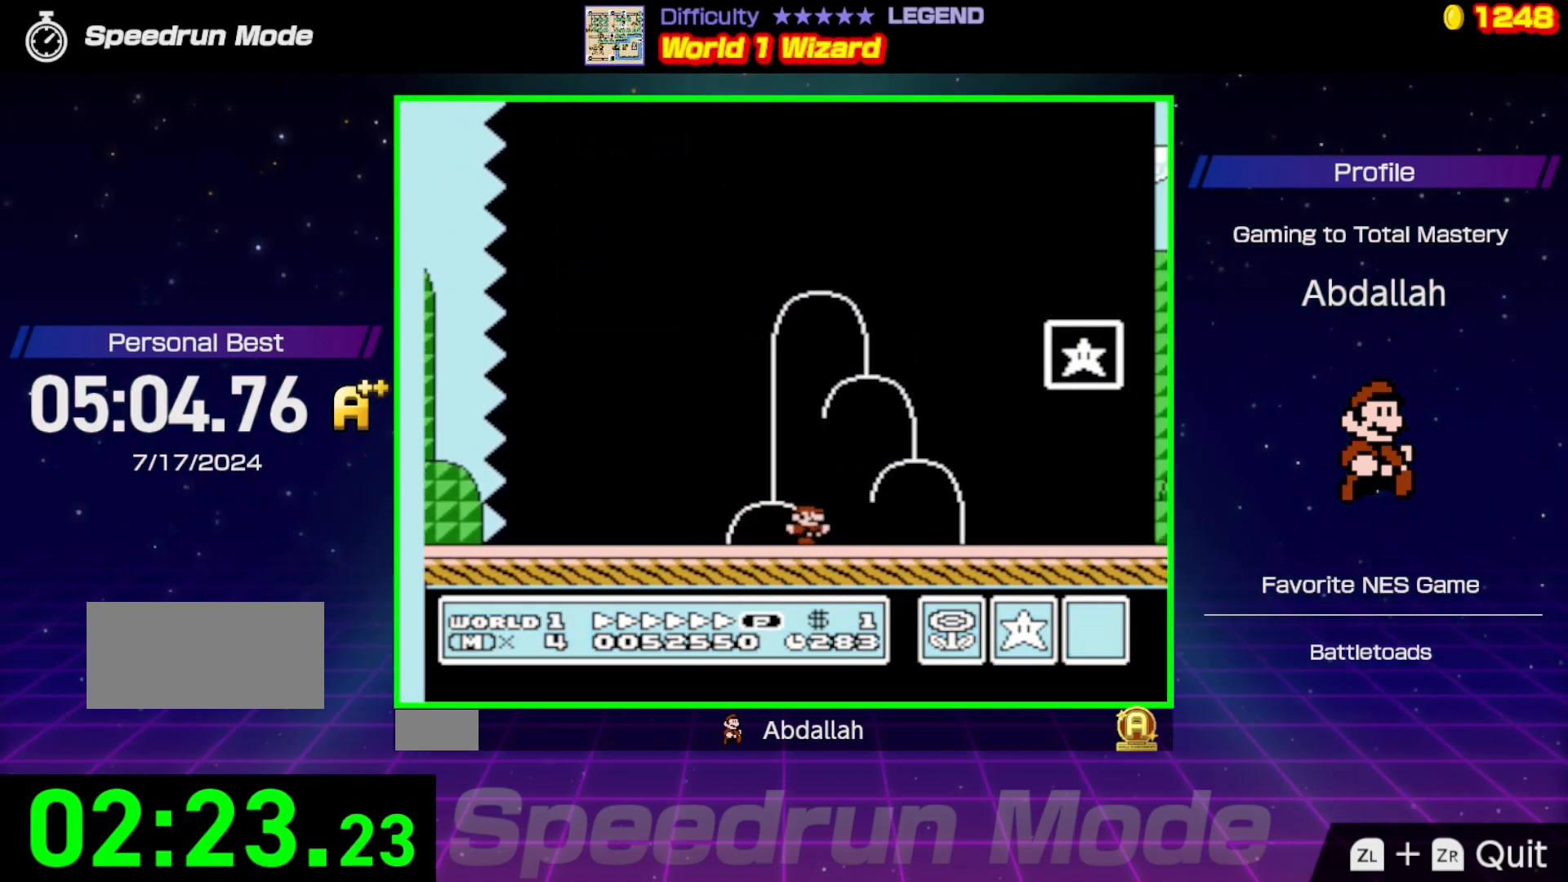
{"buttons": ["B", "DPAD_RIGHT"], "events": [[83, "A", "down"], [367, "A", "up"]]}
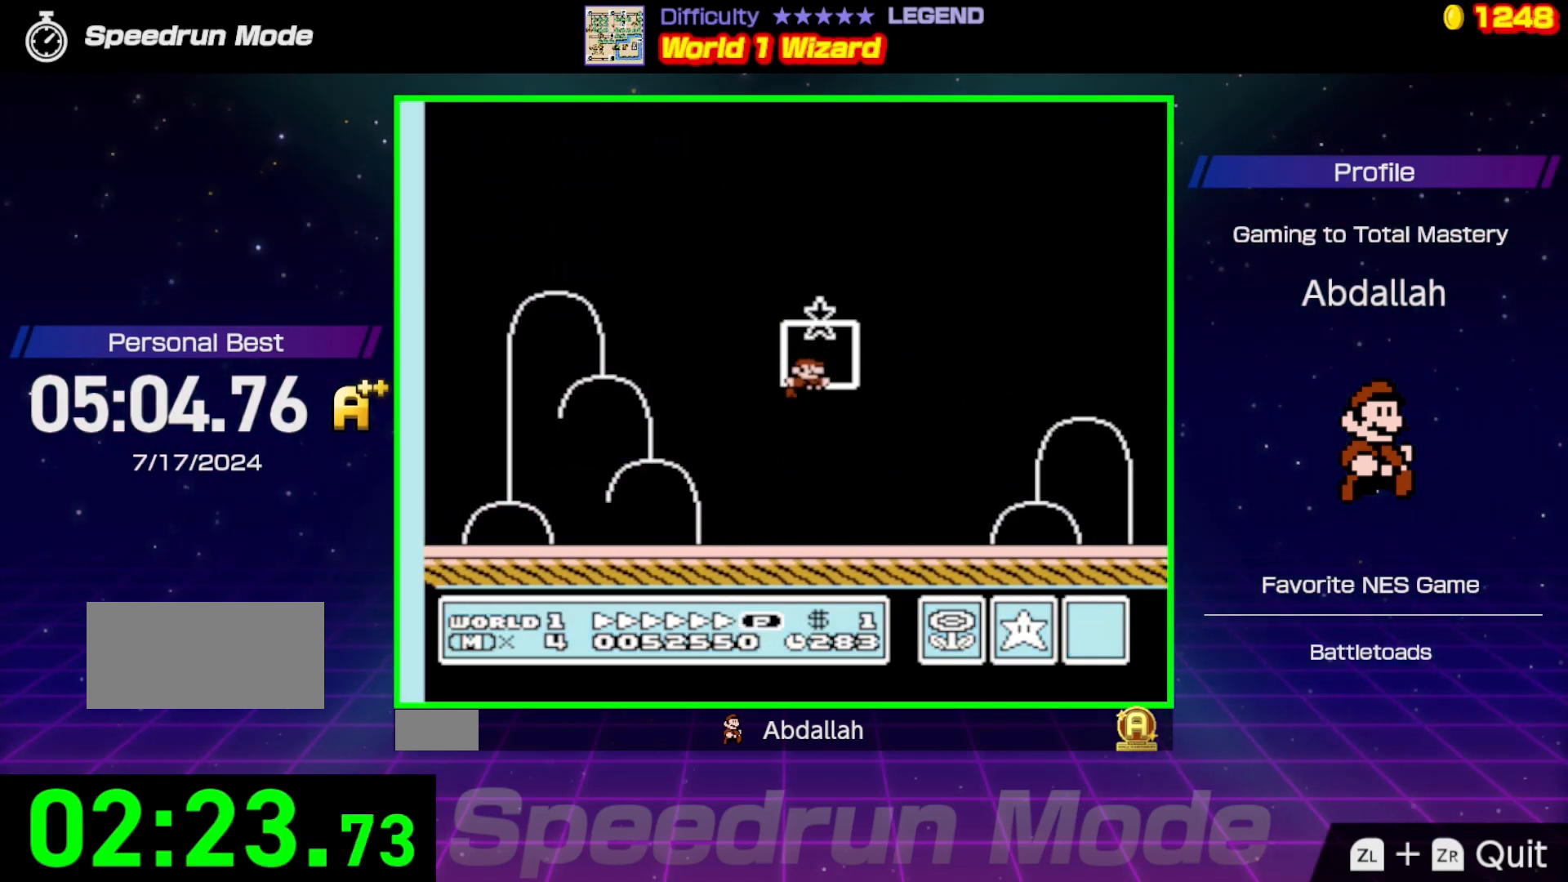
{"buttons": [], "events": [[283, "B", "up"], [317, "DPAD_RIGHT", "up"]]}
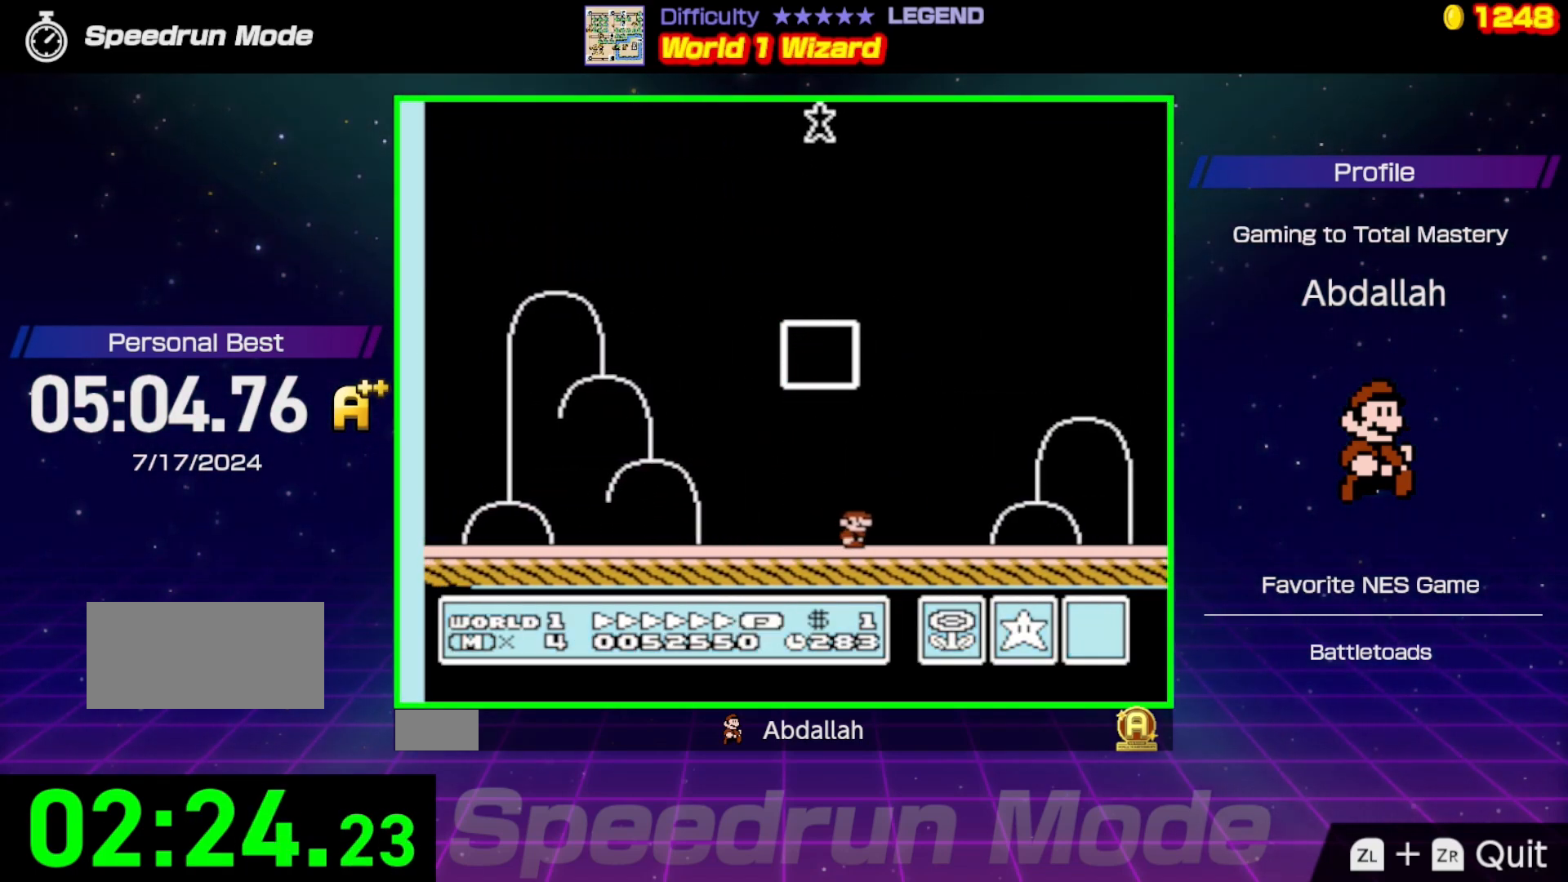
{"buttons": [], "events": []}
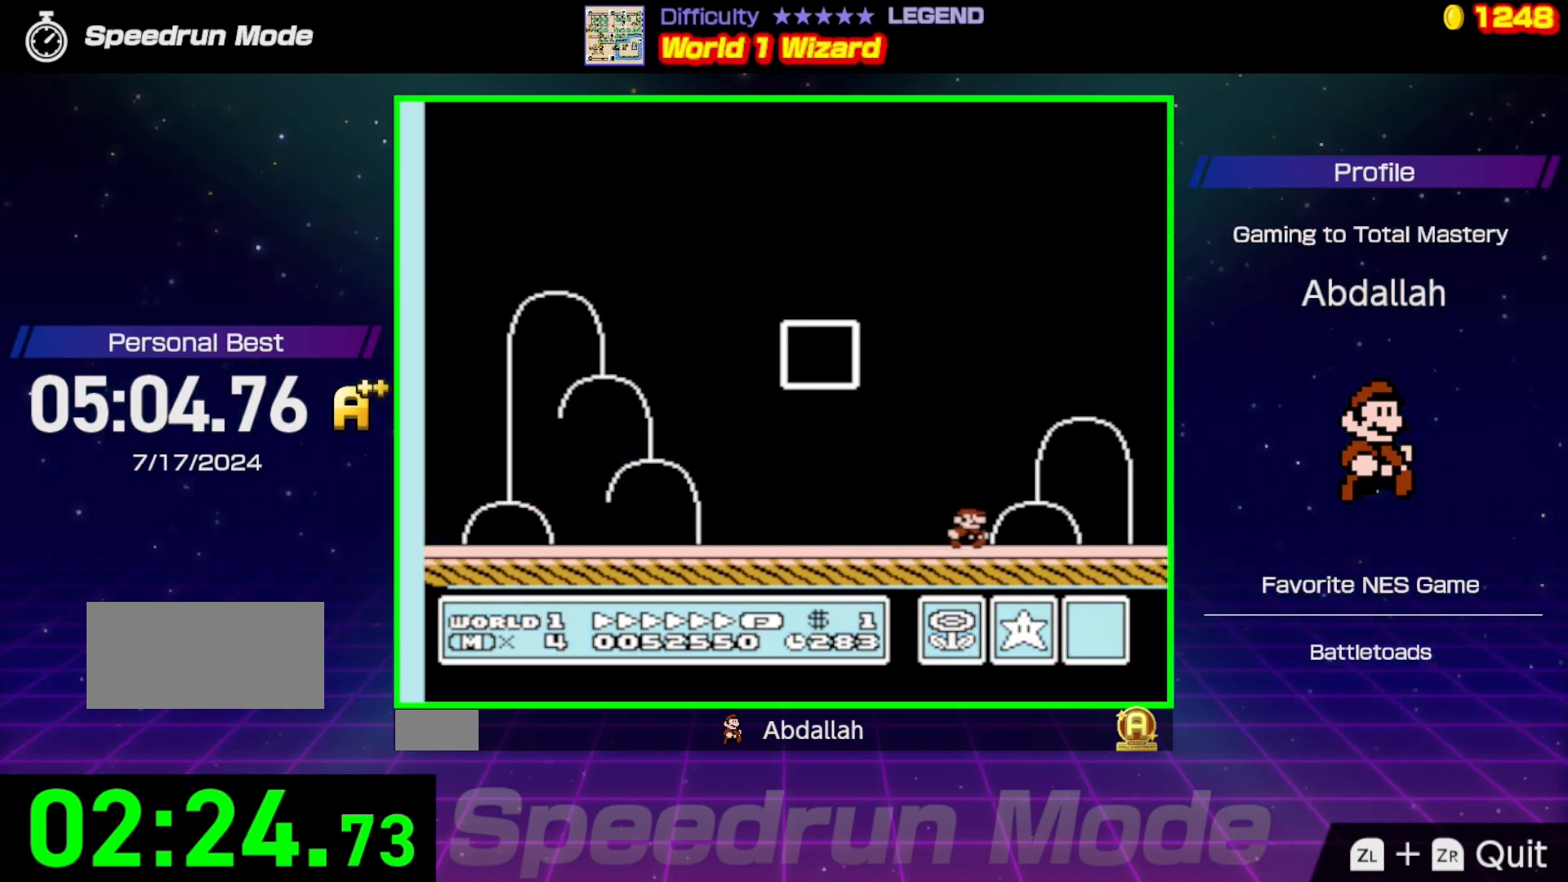
{"buttons": [], "events": []}
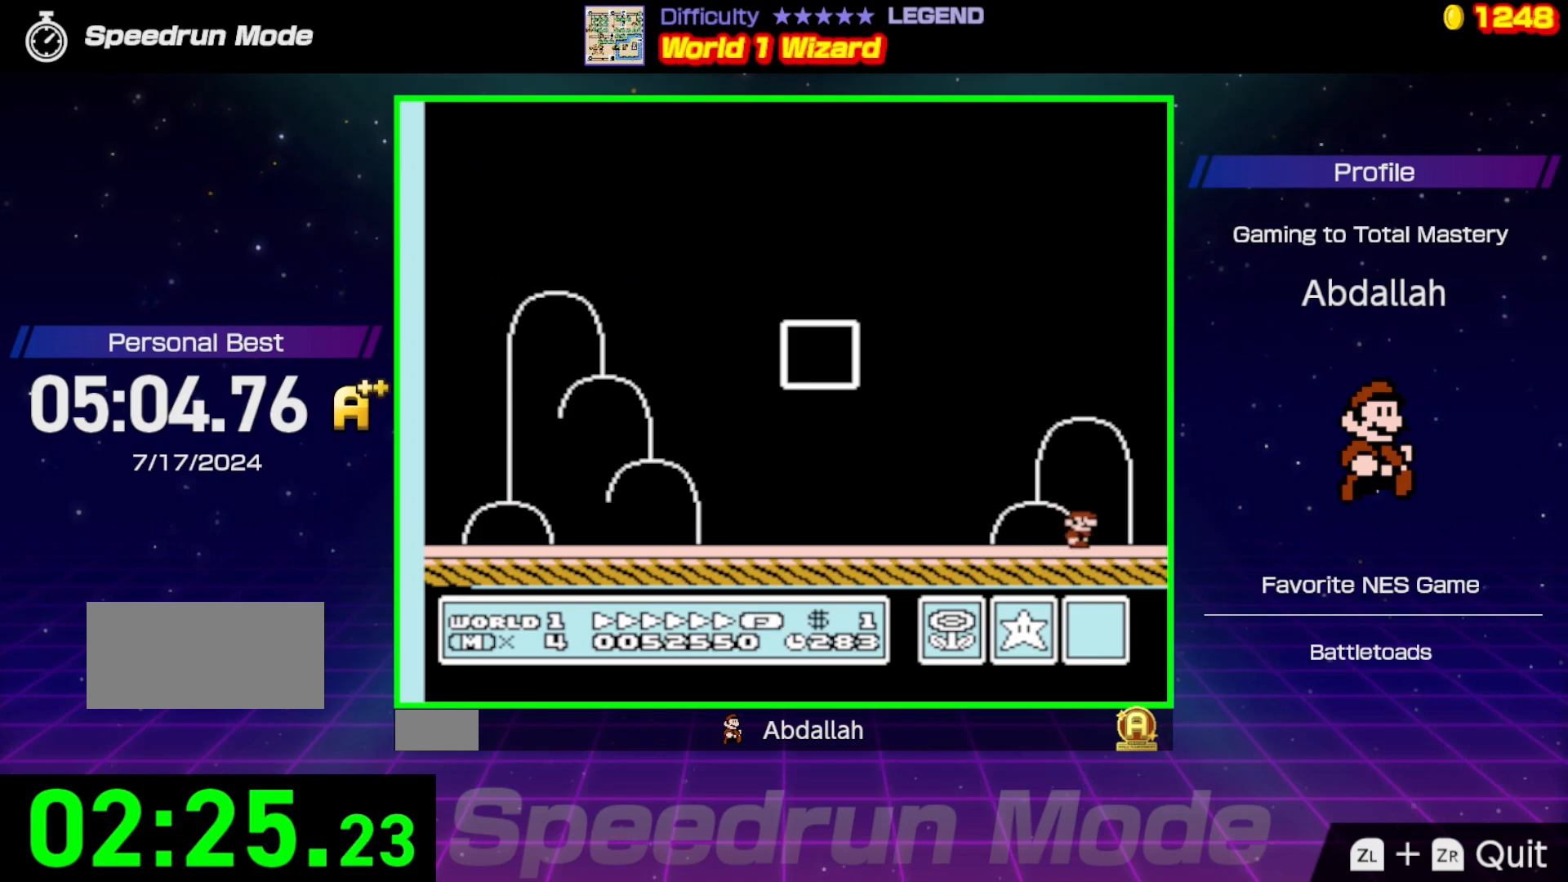
{"buttons": [], "events": []}
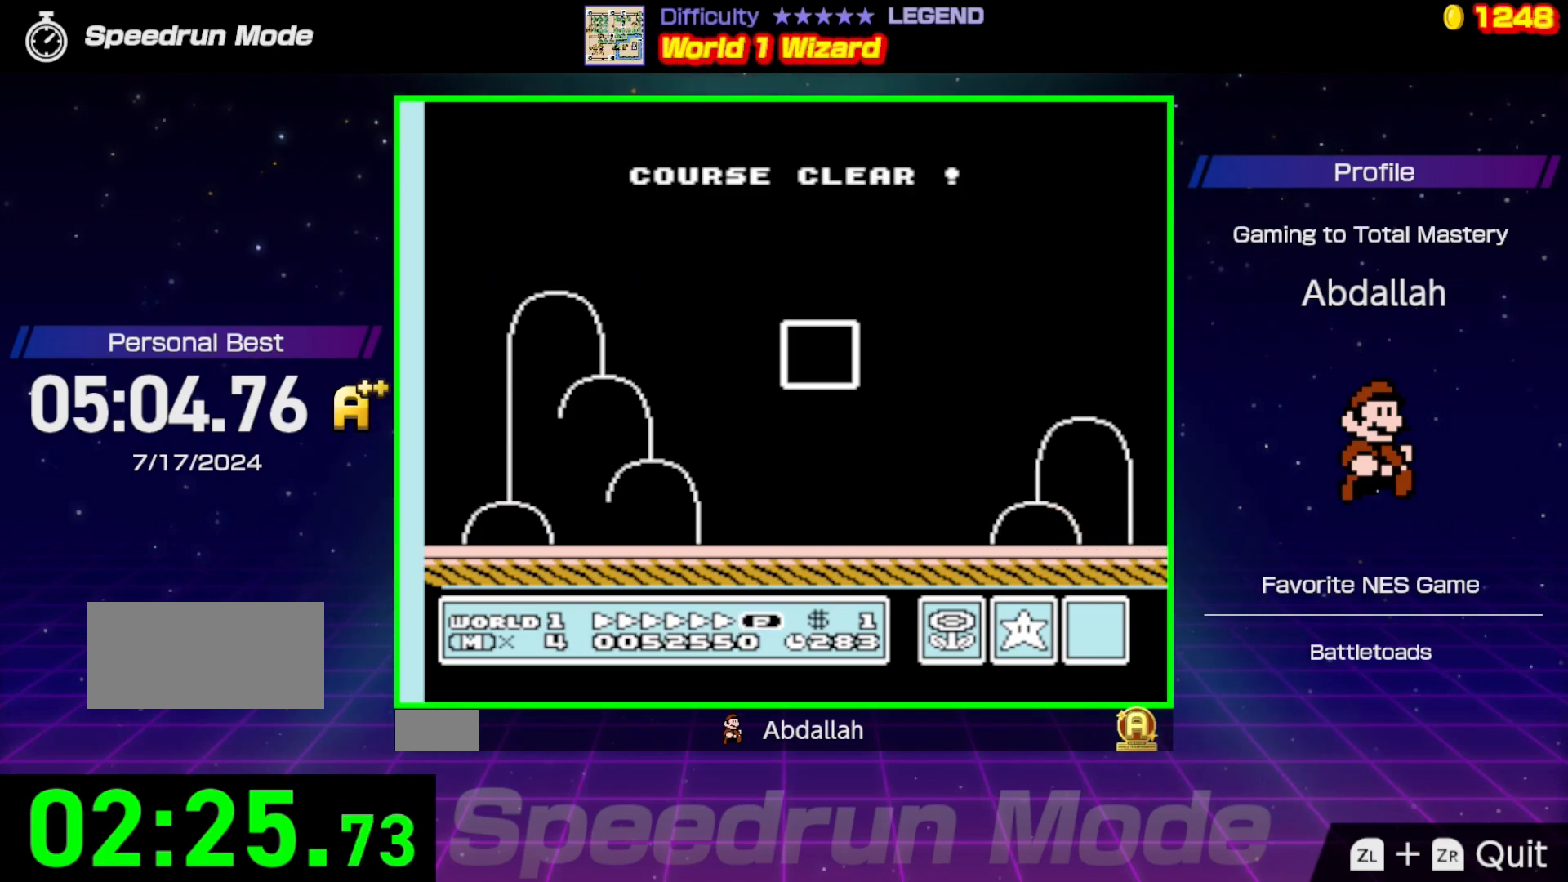
{"buttons": [], "events": []}
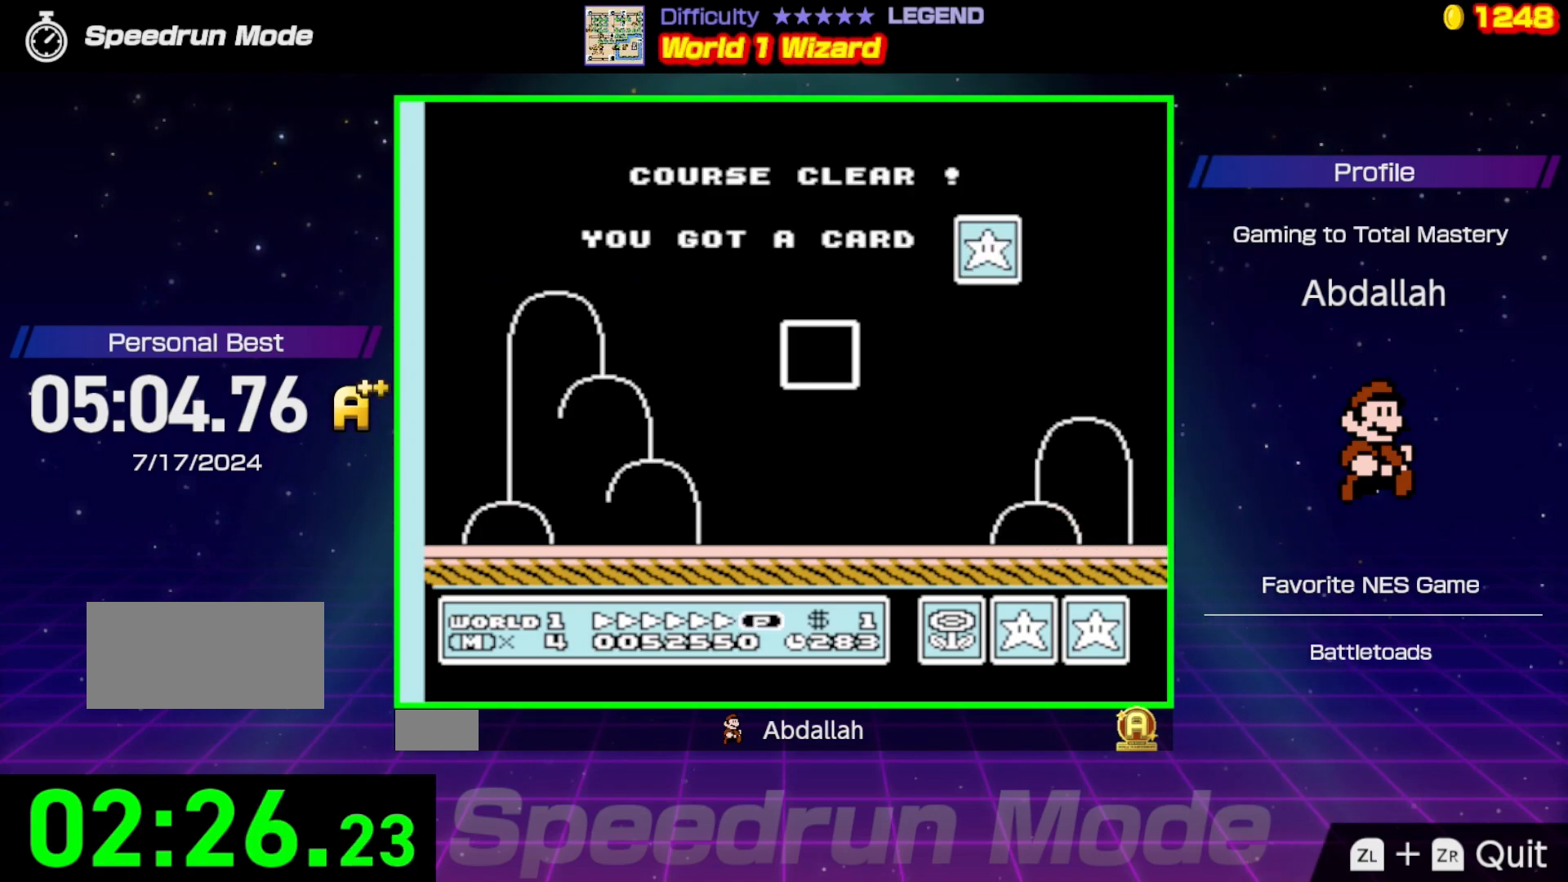
{"buttons": [], "events": []}
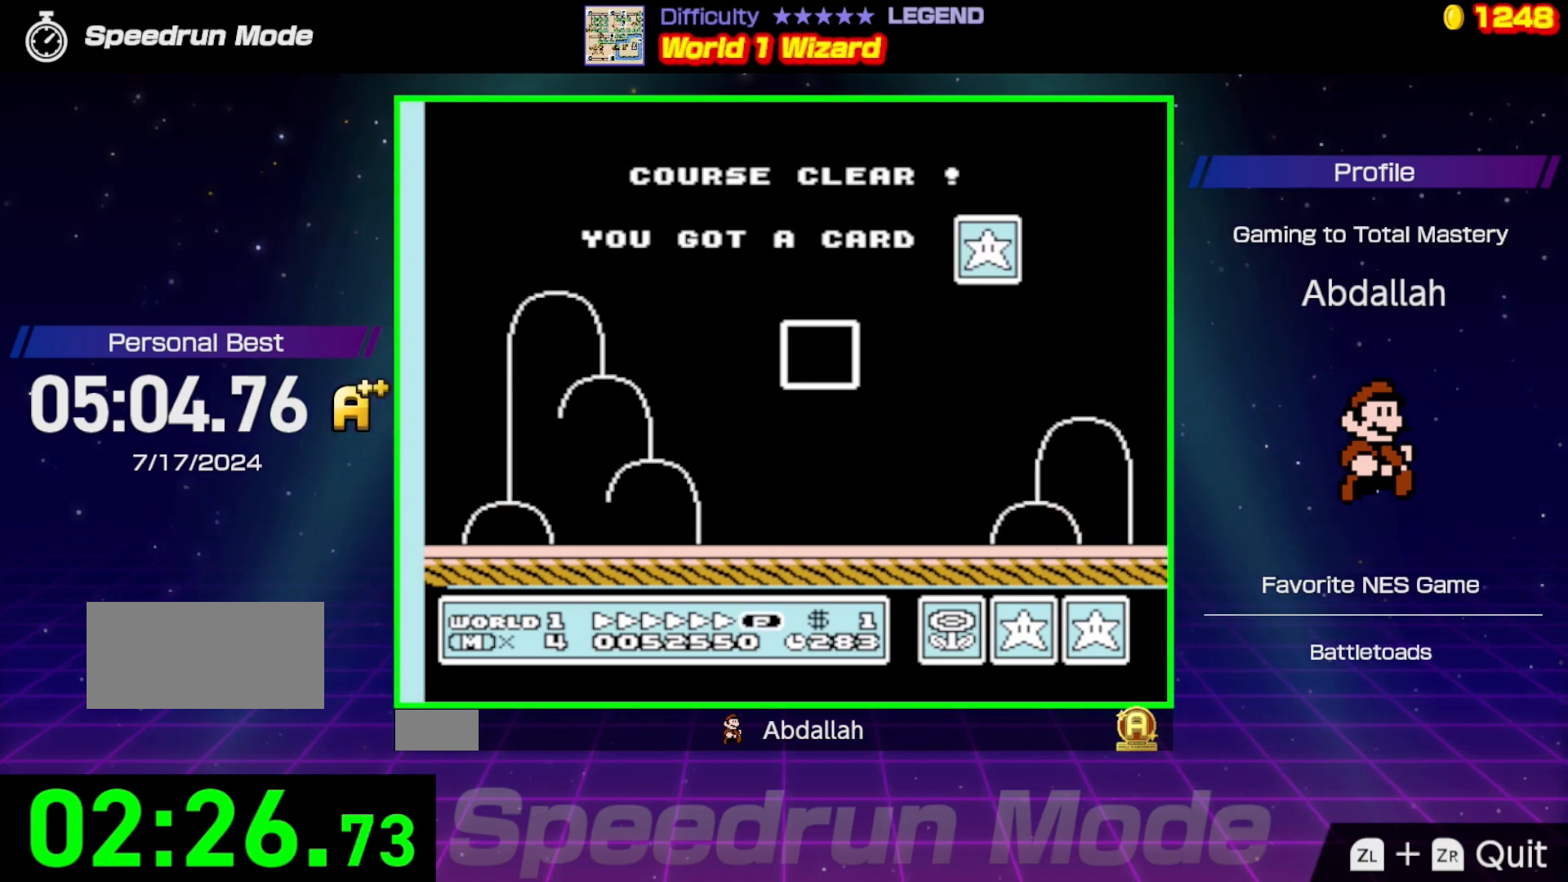
{"buttons": [], "events": []}
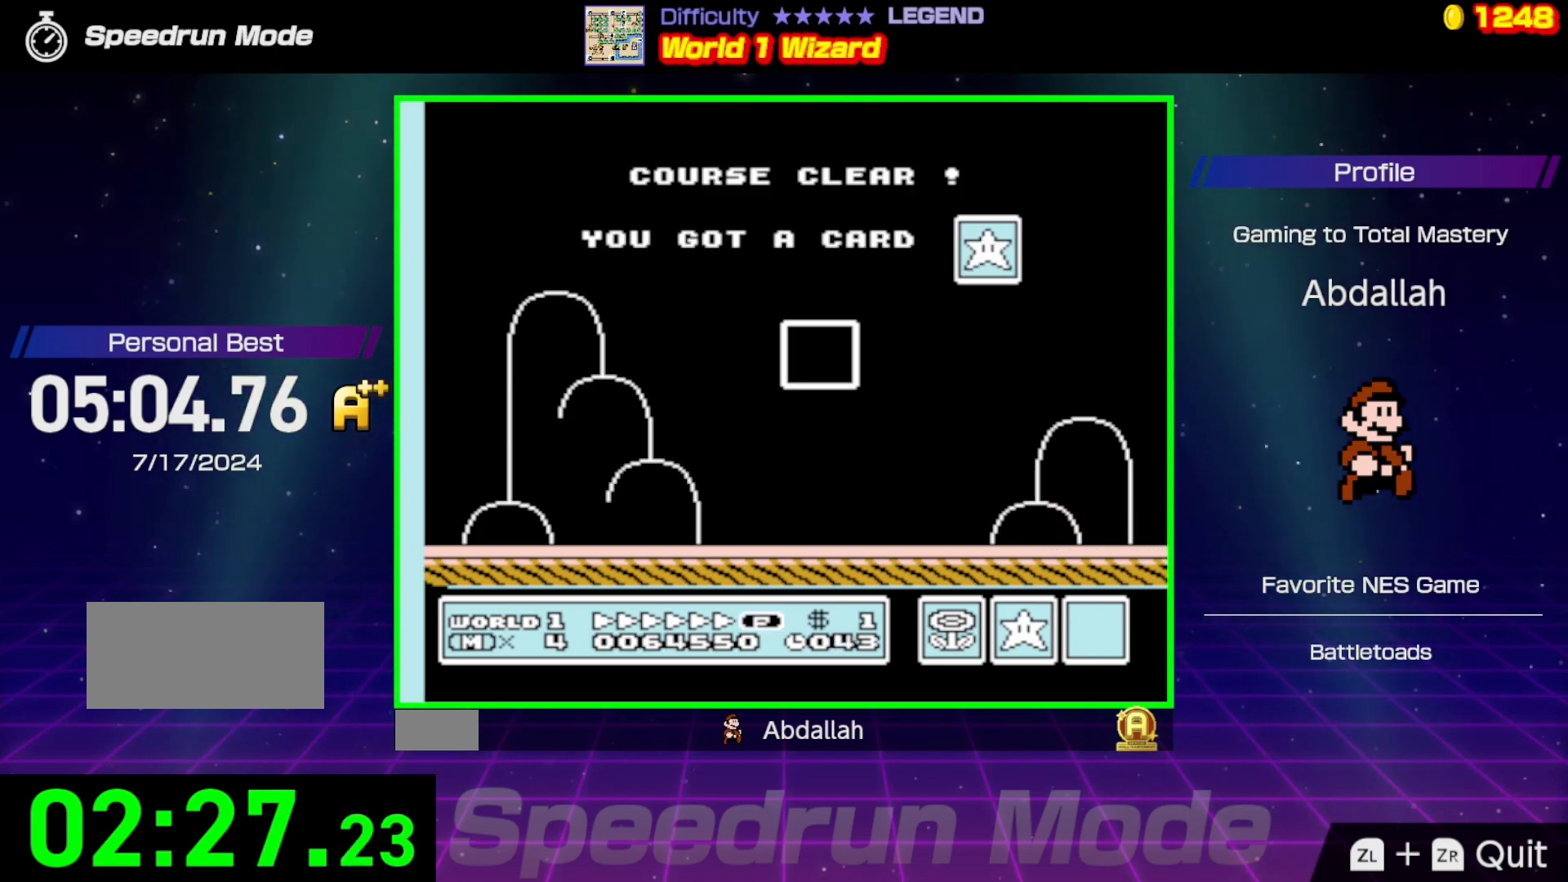
{"buttons": [], "events": []}
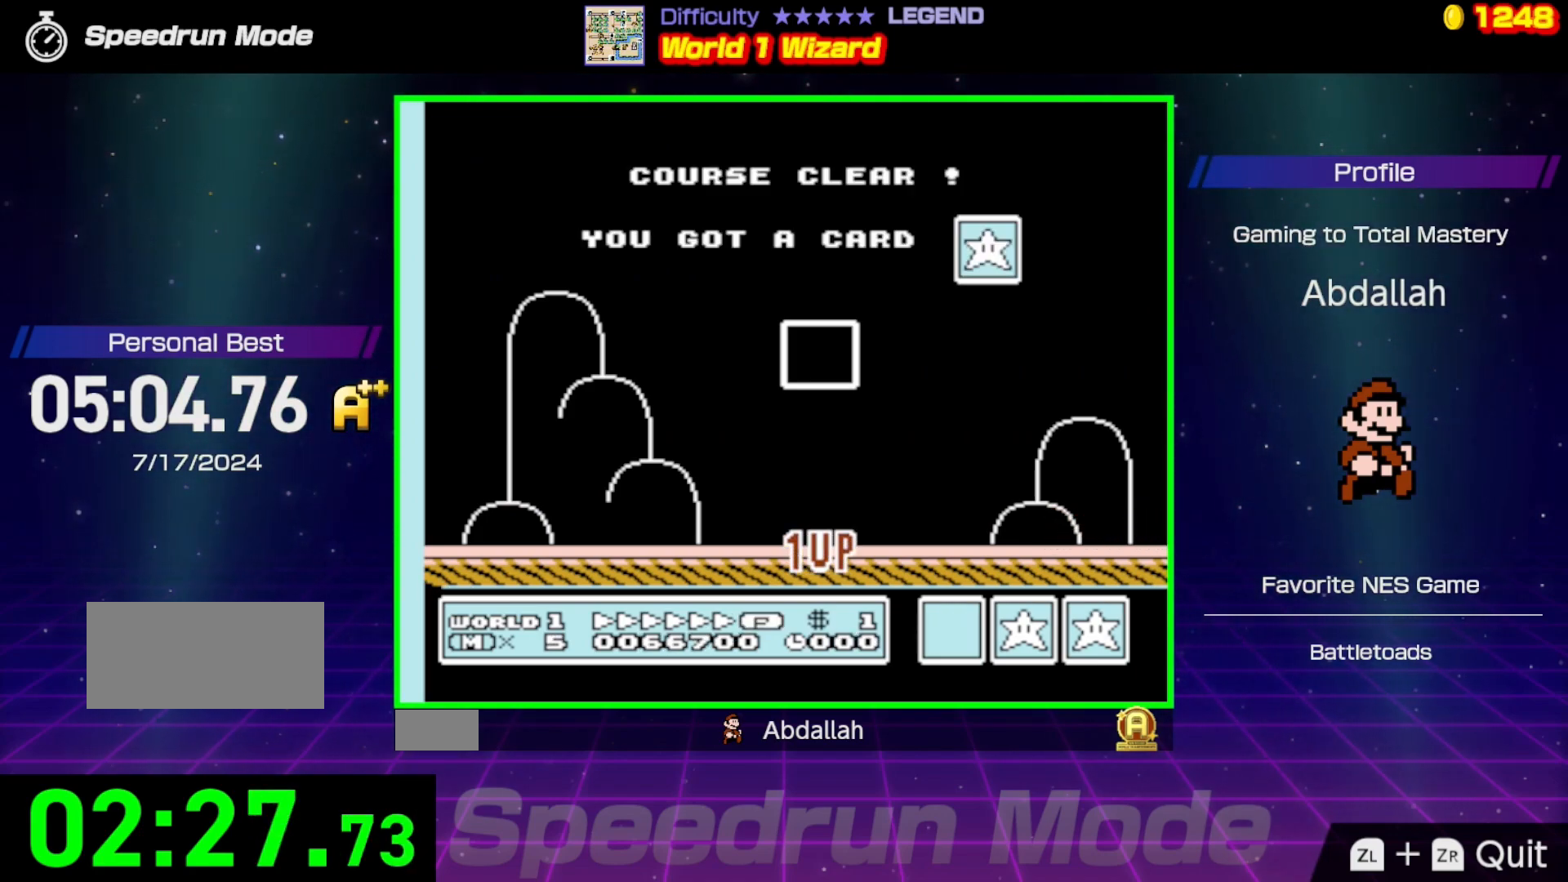
{"buttons": [], "events": []}
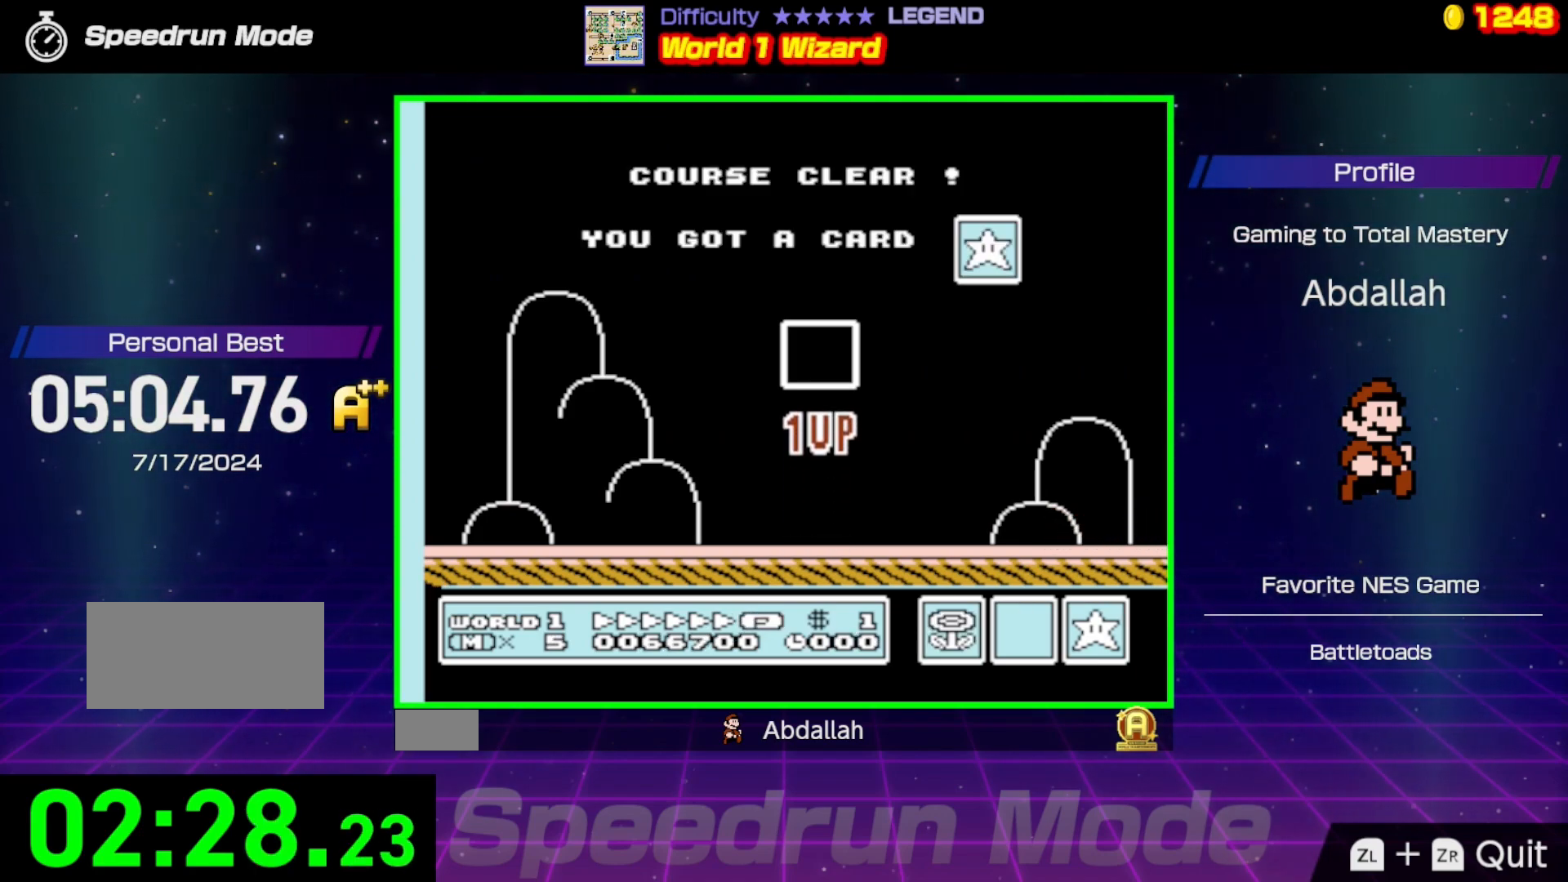
{"buttons": [], "events": []}
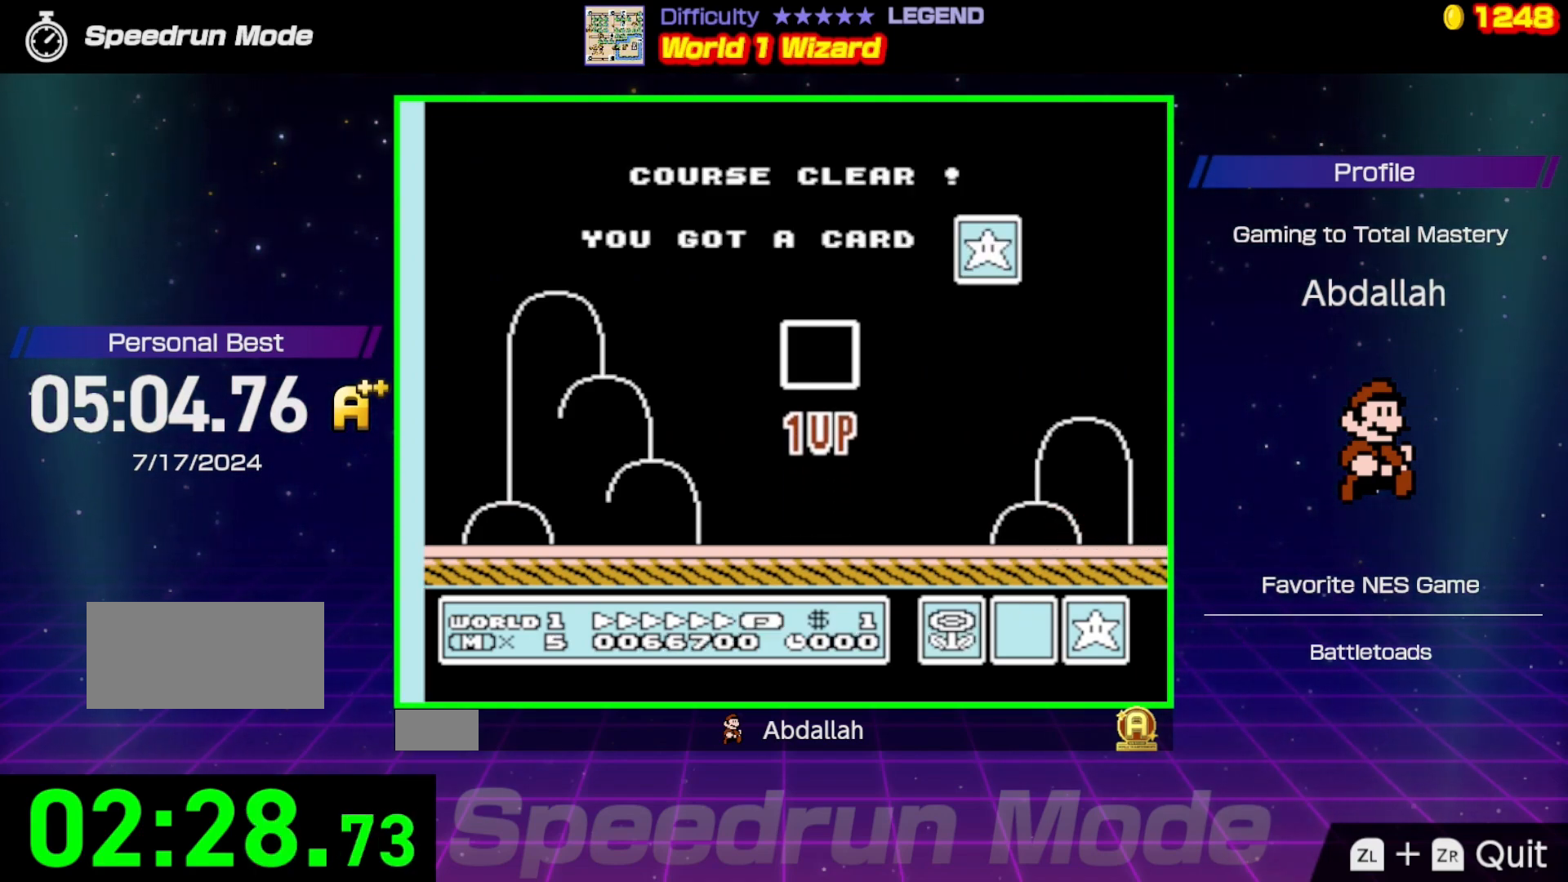
{"buttons": [], "events": [[333, "DPAD_DOWN", "down"], [433, "DPAD_DOWN", "up"]]}
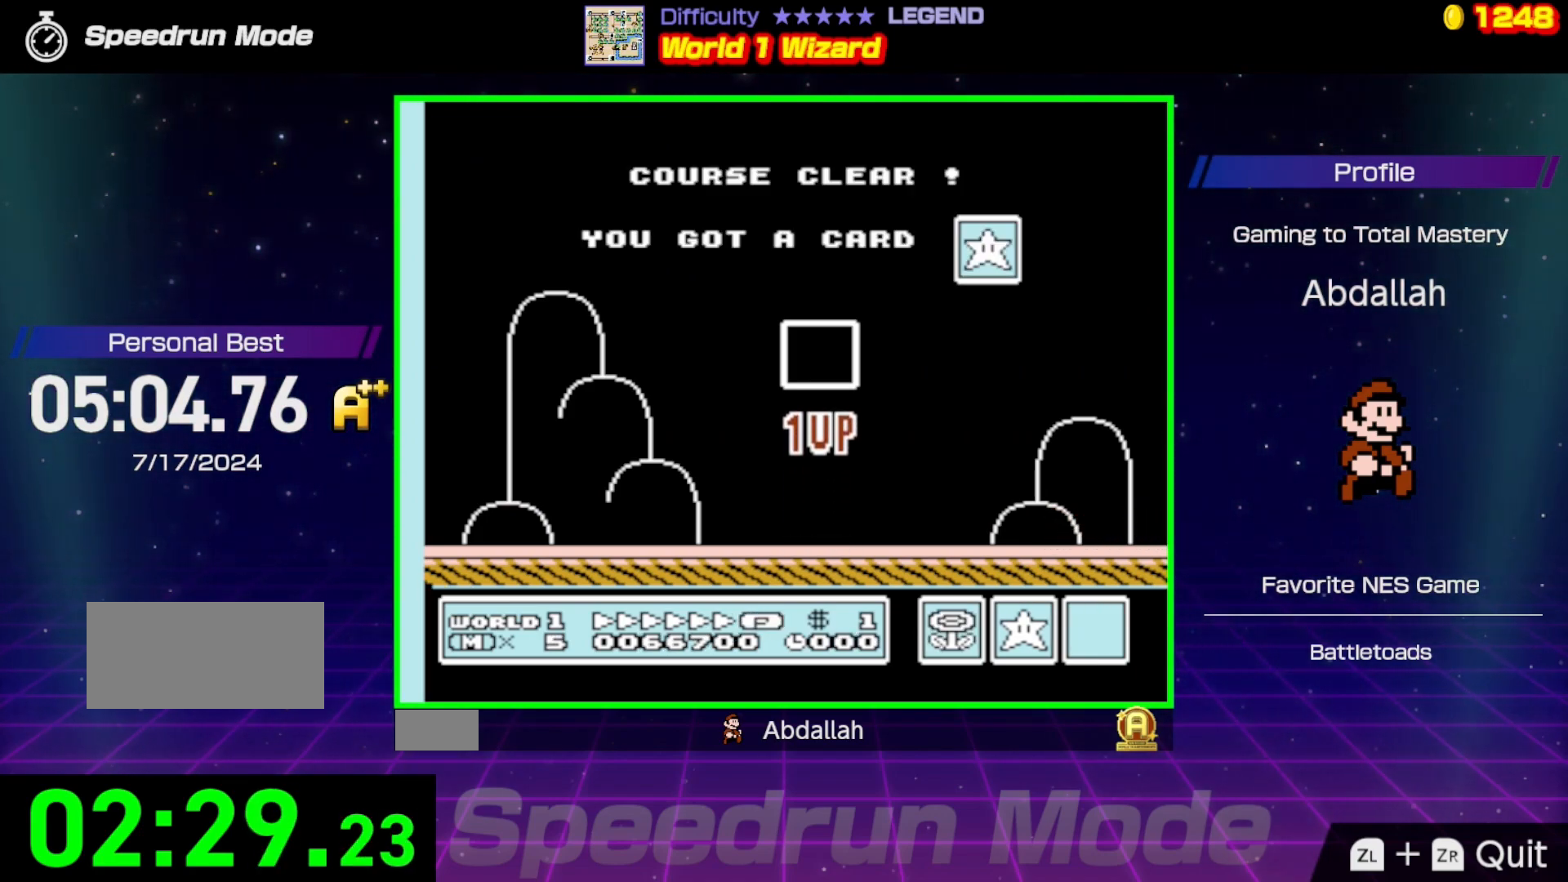
{"buttons": [], "events": [[17, "DPAD_DOWN", "down"], [117, "DPAD_DOWN", "up"], [183, "DPAD_DOWN", "down"], [300, "DPAD_DOWN", "up"], [367, "DPAD_DOWN", "down"], [467, "DPAD_DOWN", "up"]]}
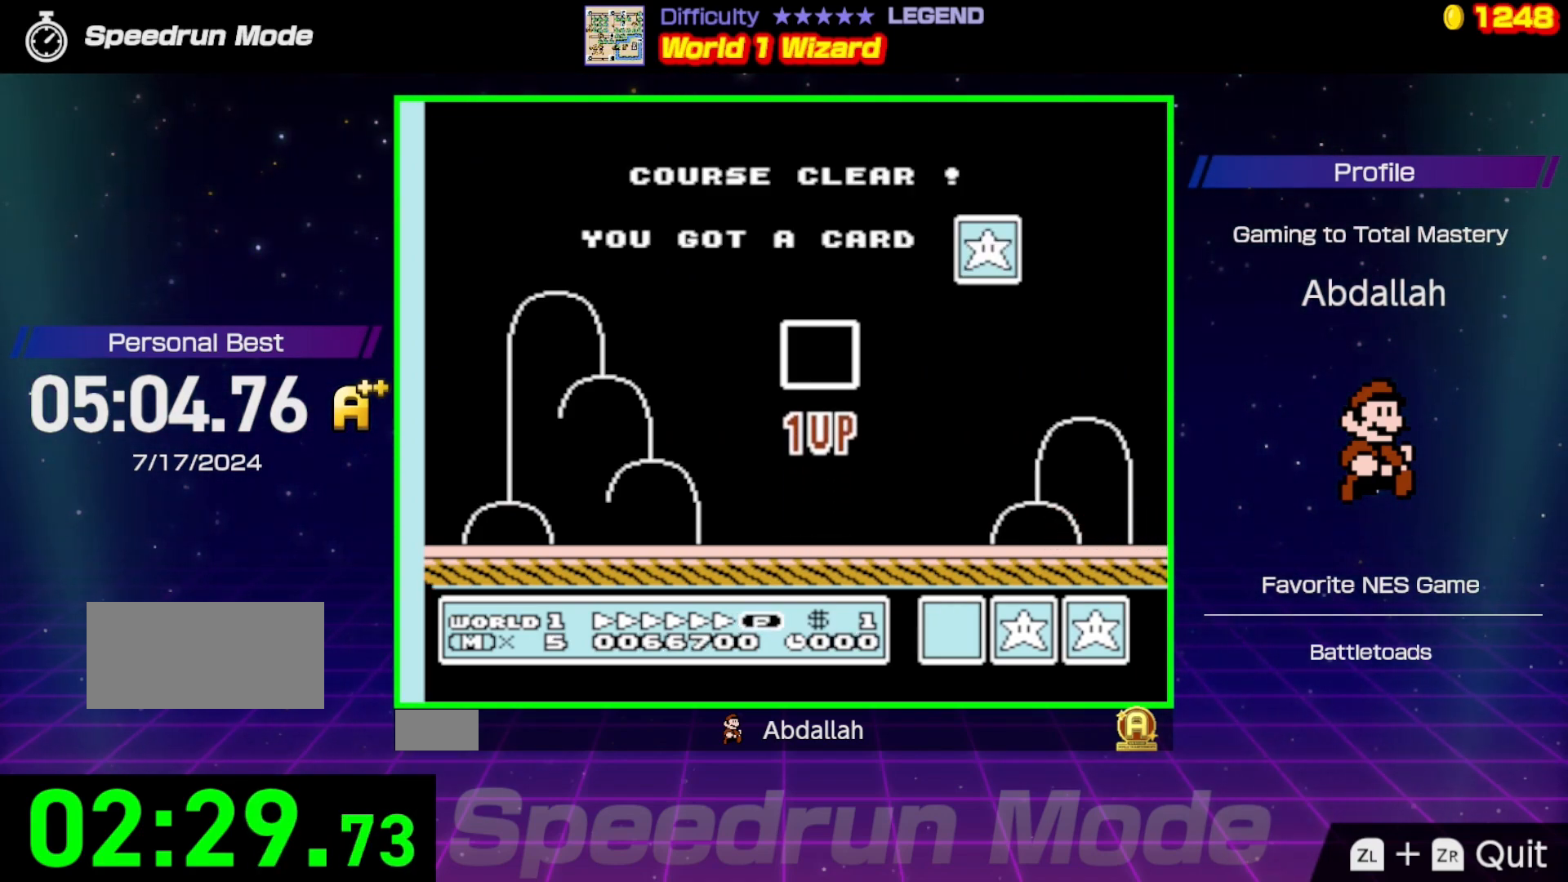
{"buttons": [], "events": [[33, "DPAD_DOWN", "down"], [133, "DPAD_DOWN", "up"], [200, "DPAD_DOWN", "down"], [283, "DPAD_DOWN", "up"], [367, "DPAD_DOWN", "down"], [467, "DPAD_DOWN", "up"]]}
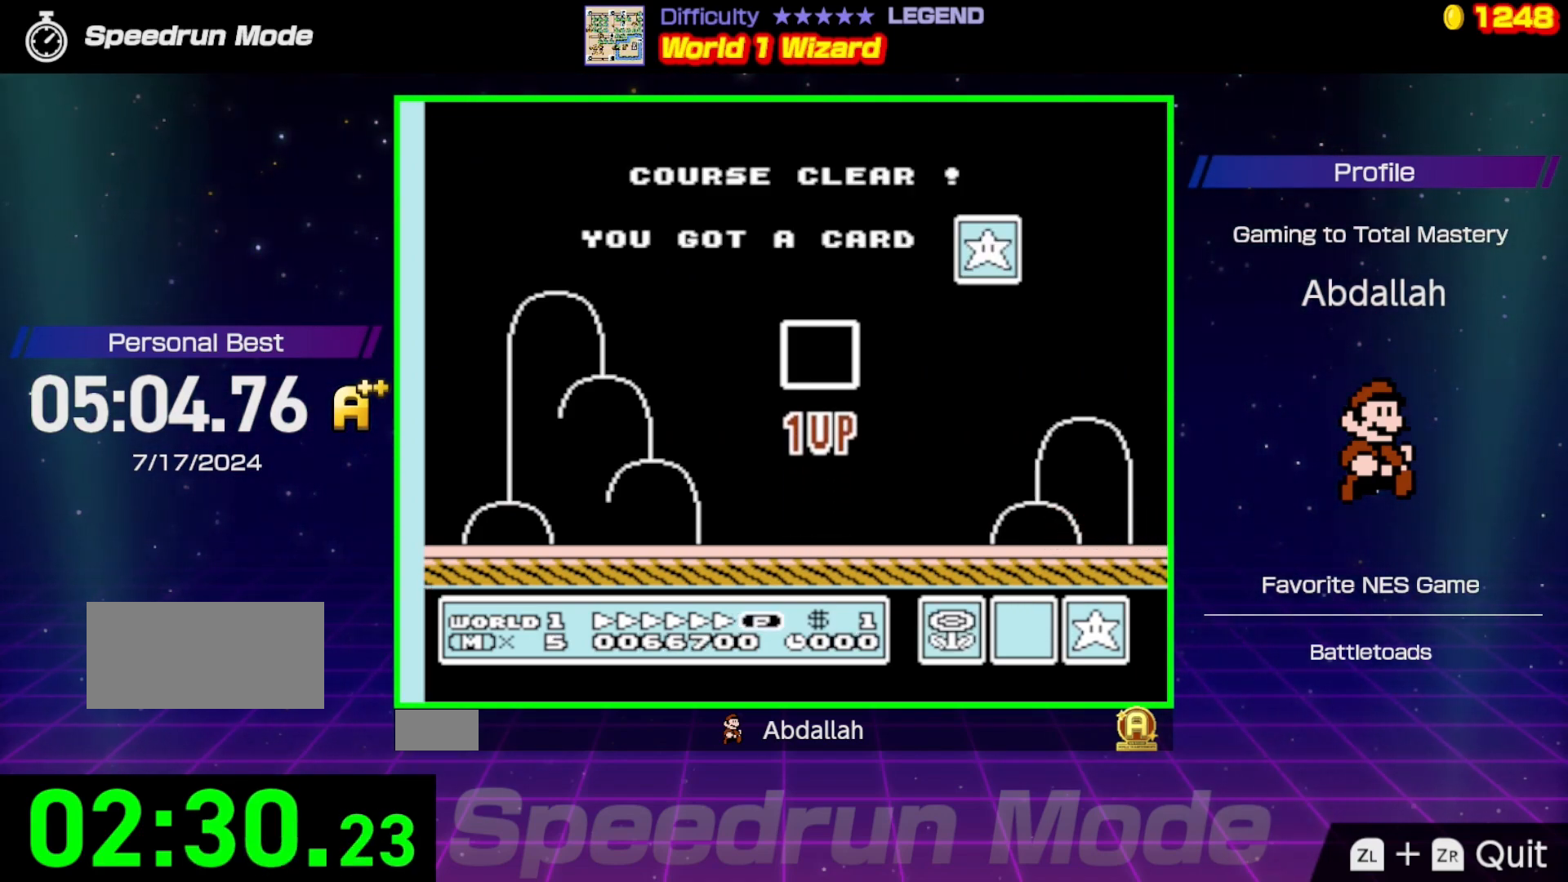
{"buttons": [], "events": [[33, "DPAD_DOWN", "down"], [117, "DPAD_DOWN", "up"], [217, "DPAD_DOWN", "down"], [300, "DPAD_DOWN", "up"], [400, "DPAD_DOWN", "down"], [500, "DPAD_DOWN", "up"]]}
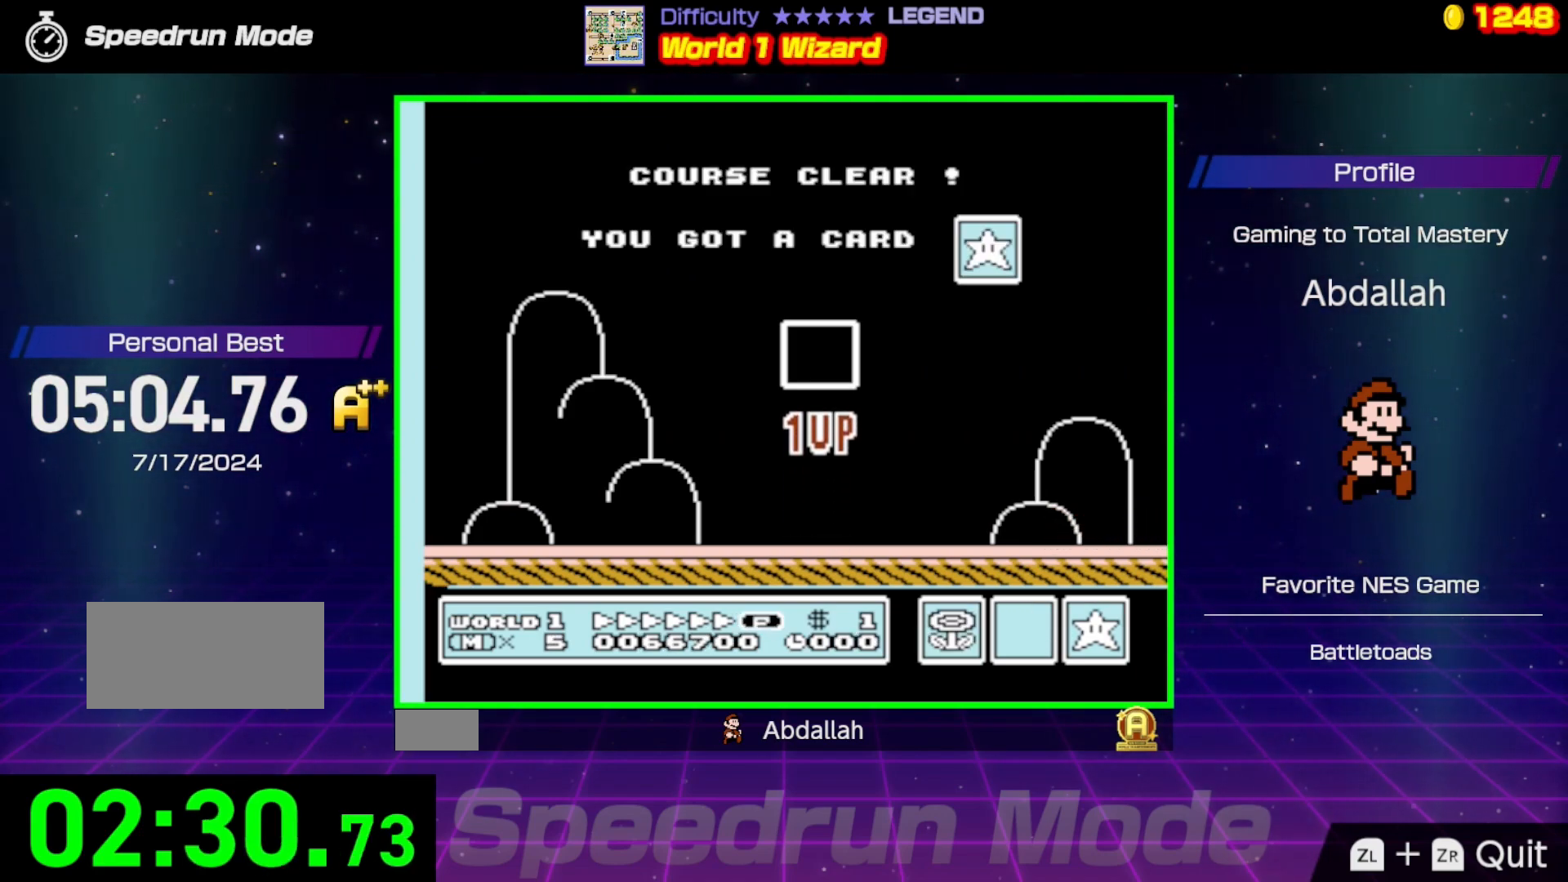
{"buttons": ["DPAD_DOWN"], "events": [[83, "DPAD_DOWN", "down"], [200, "DPAD_DOWN", "up"], [267, "DPAD_DOWN", "down"], [367, "DPAD_DOWN", "up"], [450, "DPAD_DOWN", "down"]]}
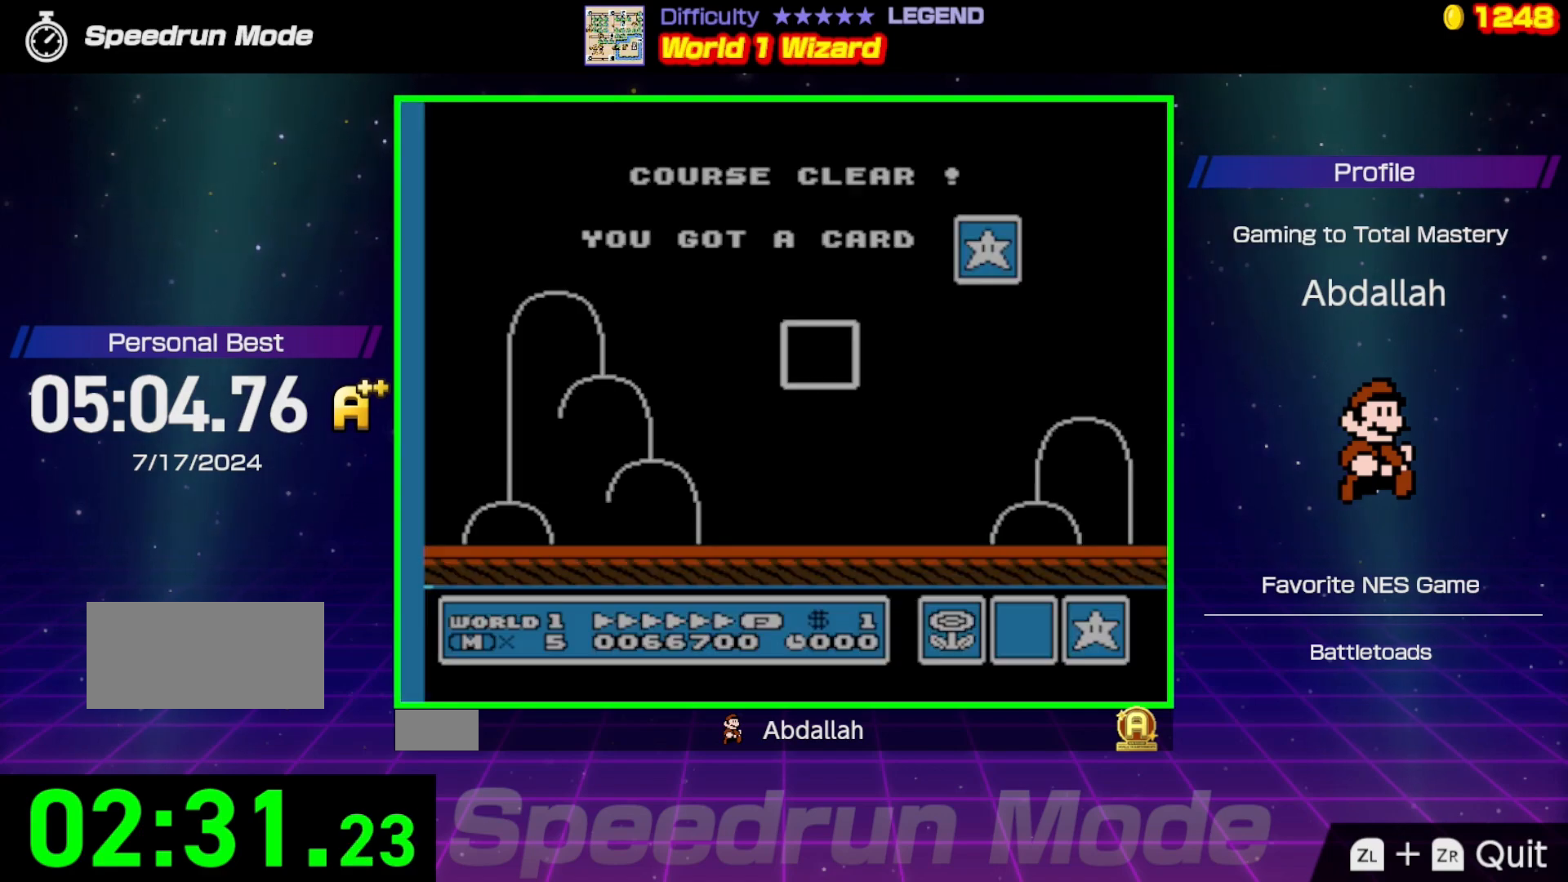
{"buttons": ["DPAD_DOWN"], "events": [[50, "DPAD_DOWN", "up"], [117, "DPAD_DOWN", "down"], [217, "DPAD_DOWN", "up"], [300, "DPAD_DOWN", "down"], [400, "DPAD_DOWN", "up"], [483, "DPAD_DOWN", "down"]]}
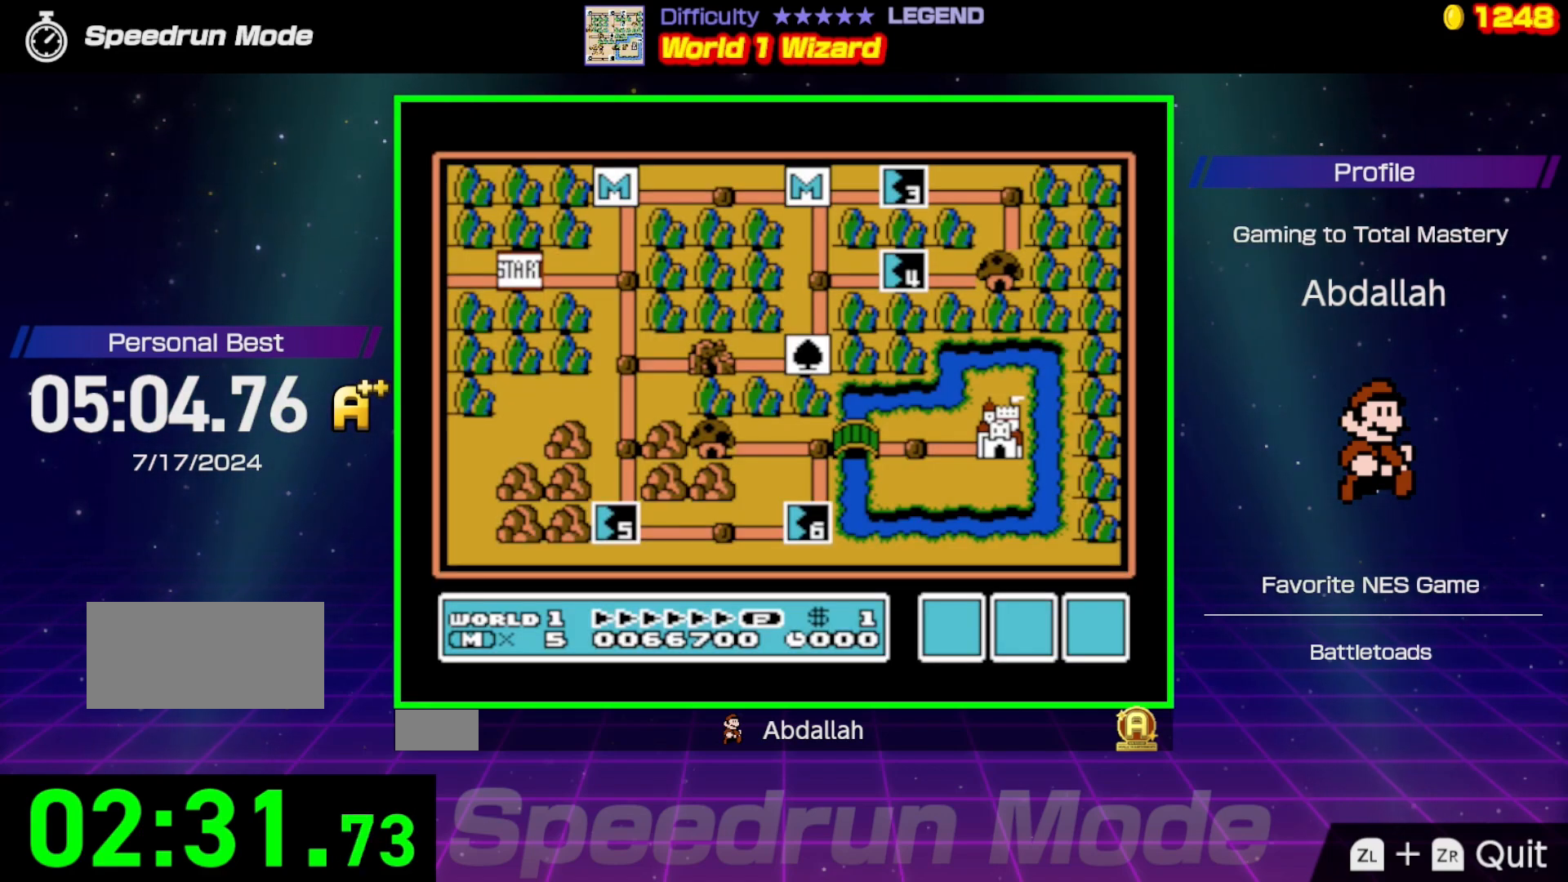
{"buttons": ["DPAD_RIGHT"], "events": [[67, "DPAD_DOWN", "up"], [150, "DPAD_DOWN", "down"], [233, "DPAD_DOWN", "up"], [417, "DPAD_RIGHT", "down"]]}